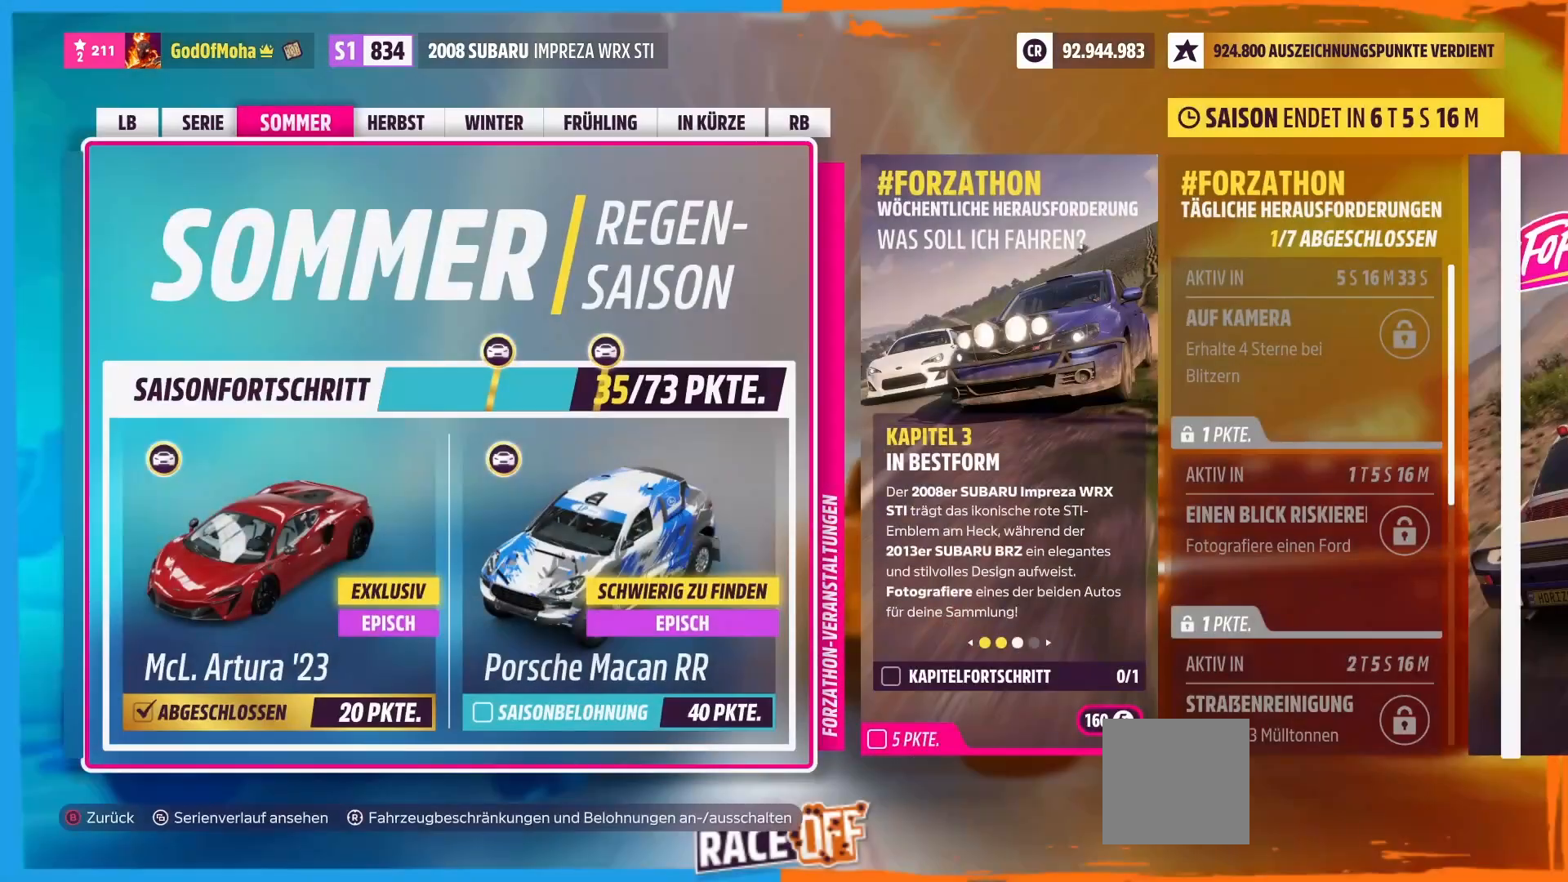
Gameplay with a controller (Xbox layout); each line is a JSON object with the inputs held at the frame after it. "events" lists button and stick changes between this image and that frame as [ms after this image, input, new state], when the widget could be followed in between.
{"buttons": [], "left_stick": "center", "right_stick": "center", "events": [[125, "left_stick", "center"]]}
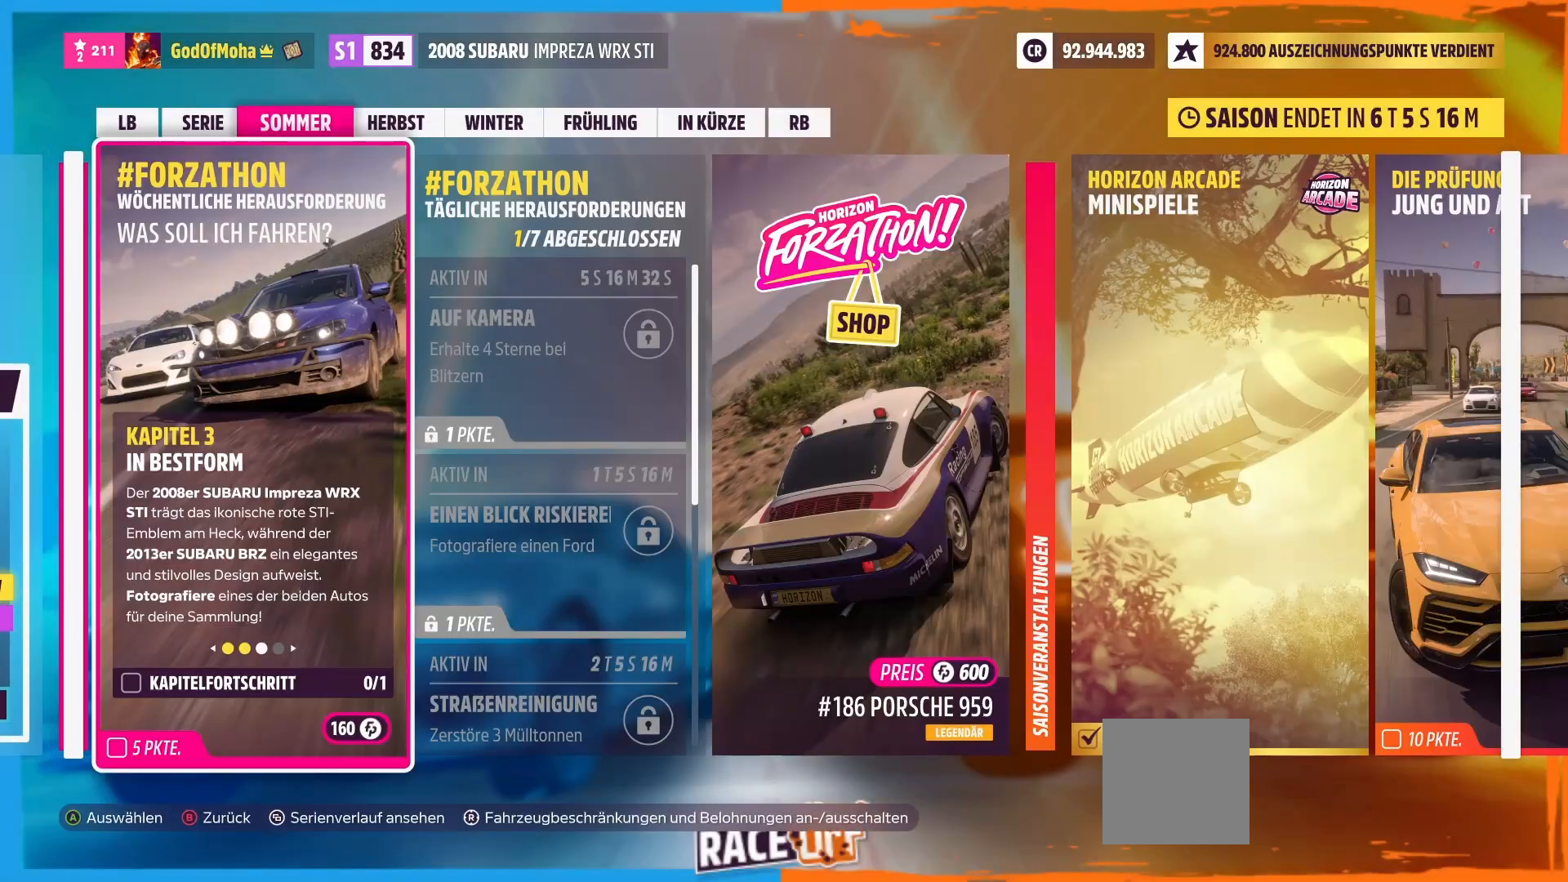
{"buttons": [], "left_stick": "center", "right_stick": "center", "events": []}
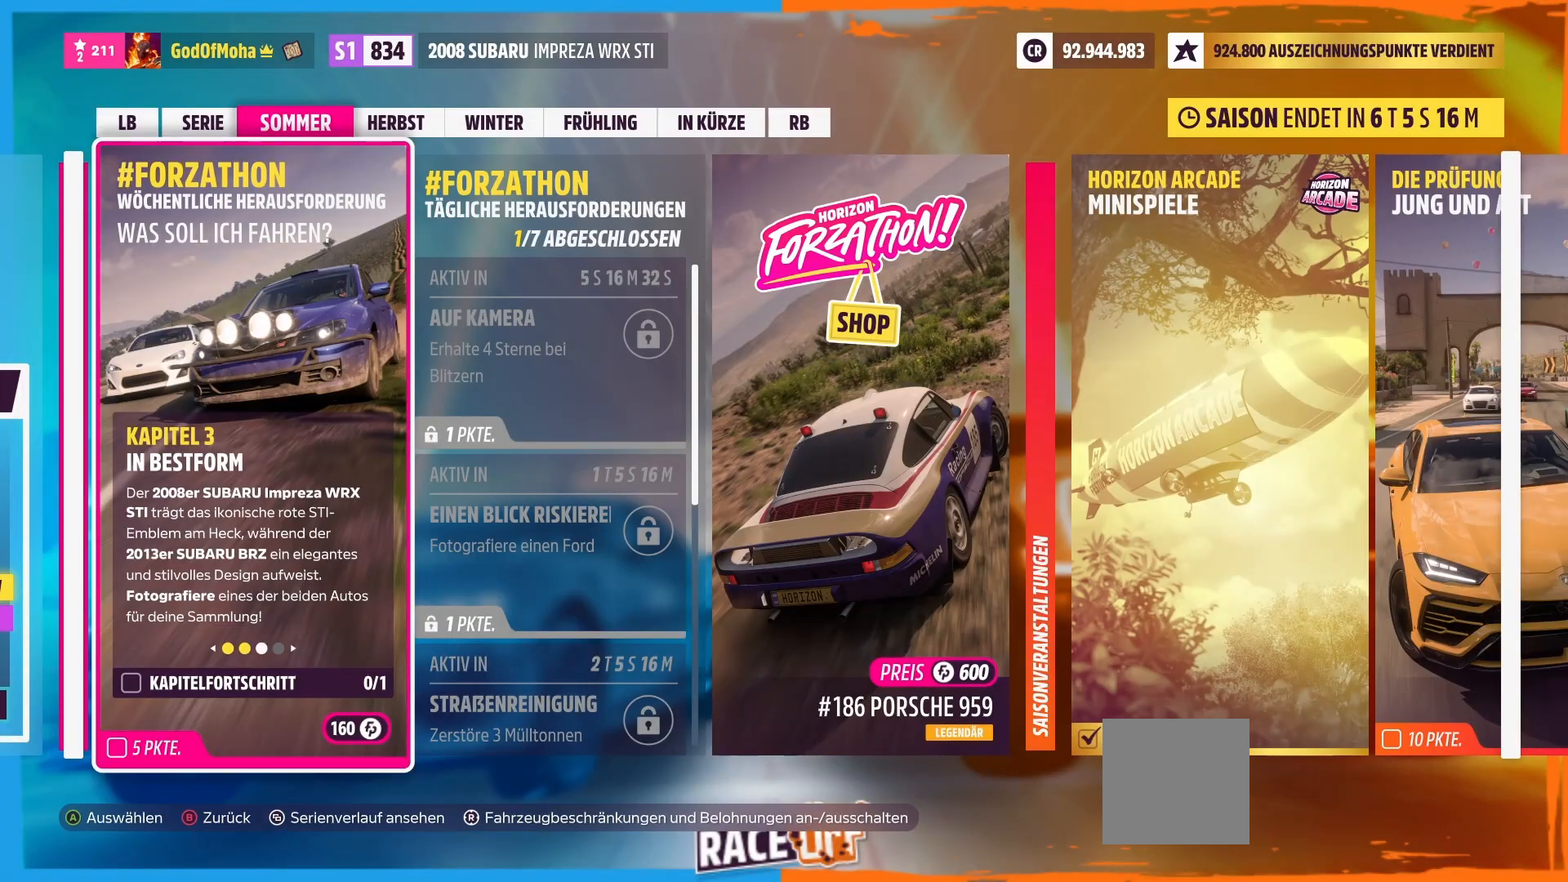
{"buttons": [], "left_stick": "center", "right_stick": "center", "events": [[125, "B", "down"], [250, "B", "up"]]}
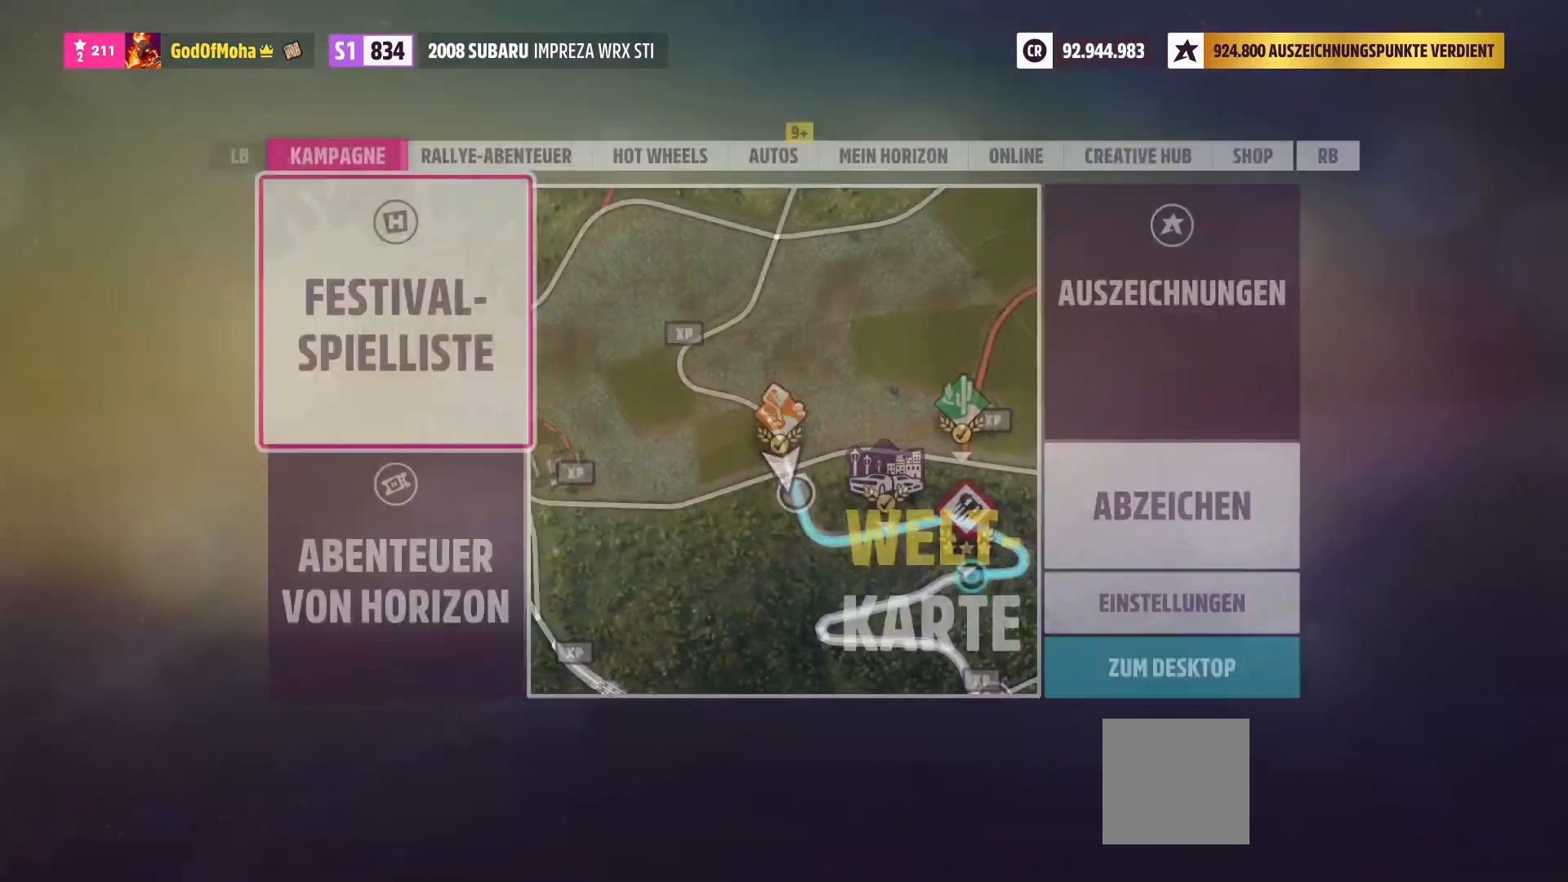
{"buttons": [], "left_stick": "center", "right_stick": "center", "events": [[333, "B", "down"], [458, "B", "up"]]}
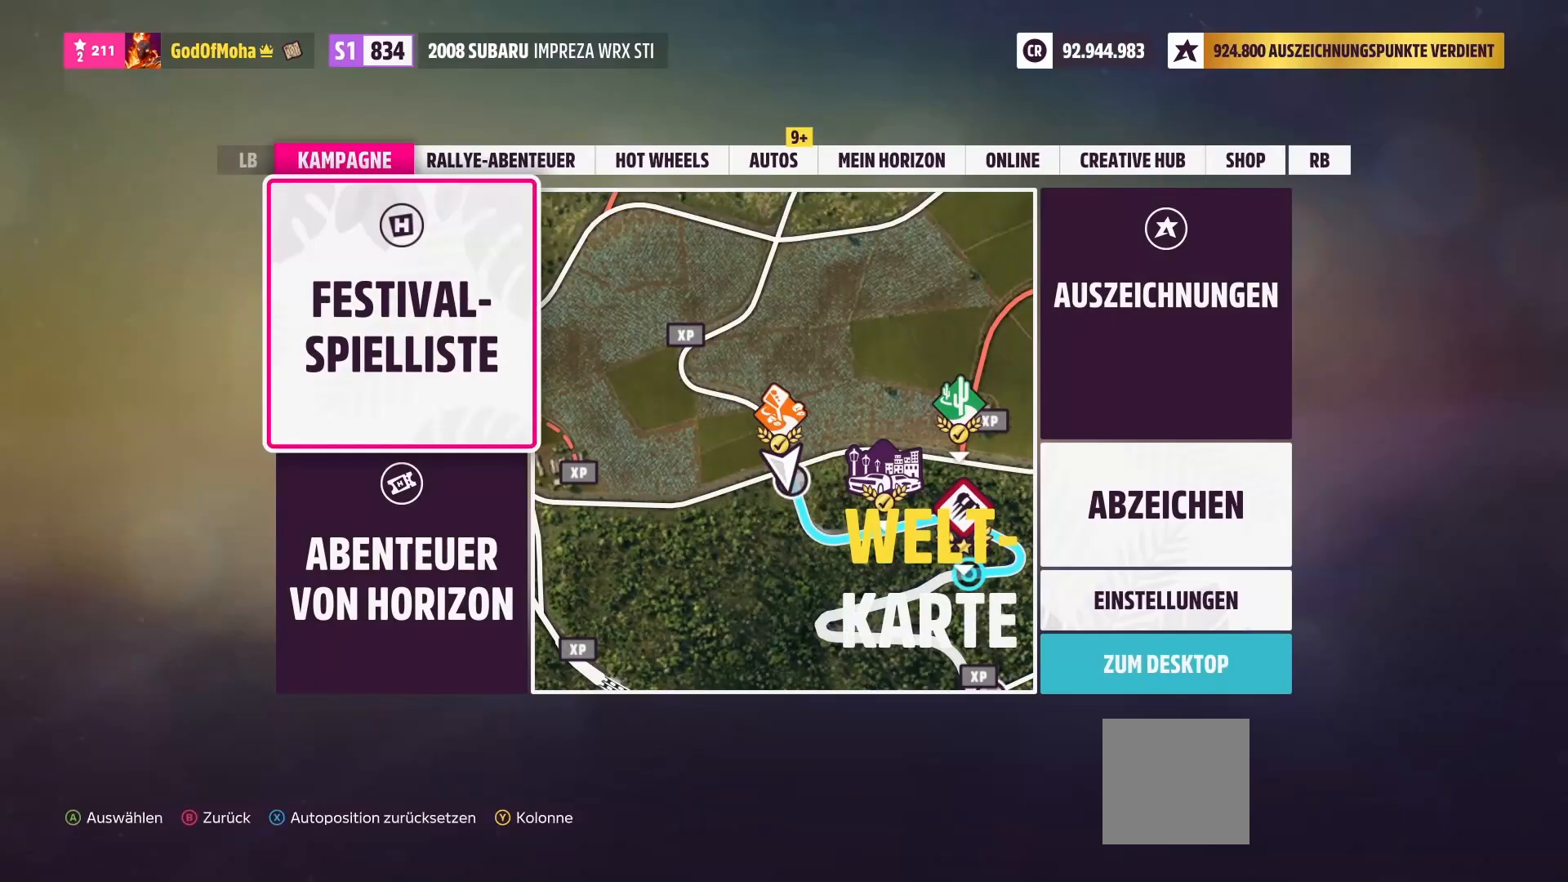
{"buttons": [], "left_stick": "center", "right_stick": "center", "events": [[333, "B", "down"], [458, "B", "up"]]}
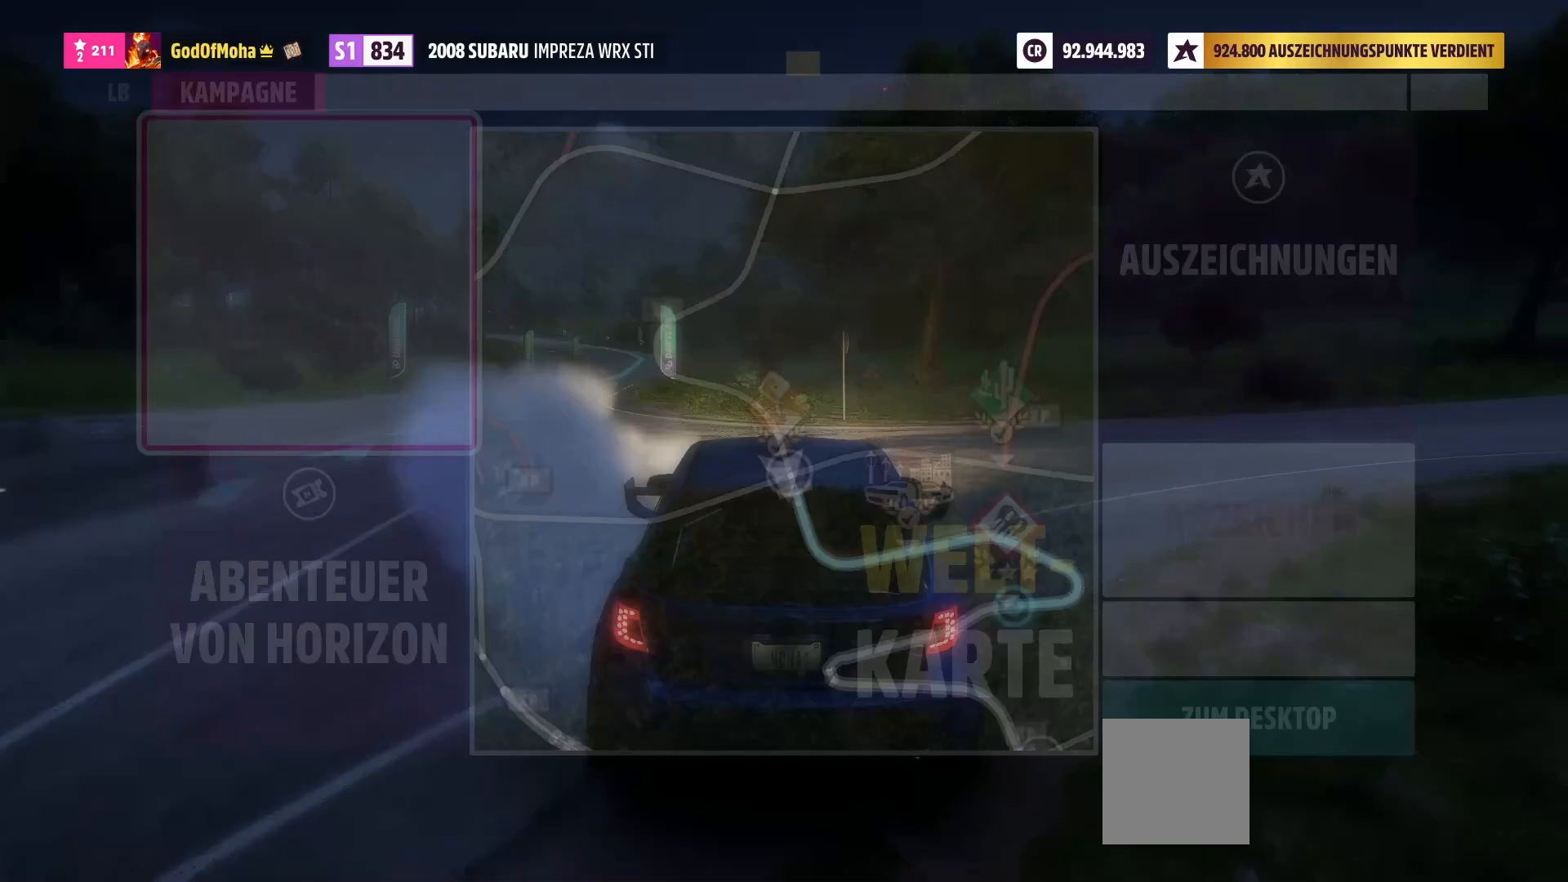
{"buttons": [], "left_stick": "center", "right_stick": "center", "events": []}
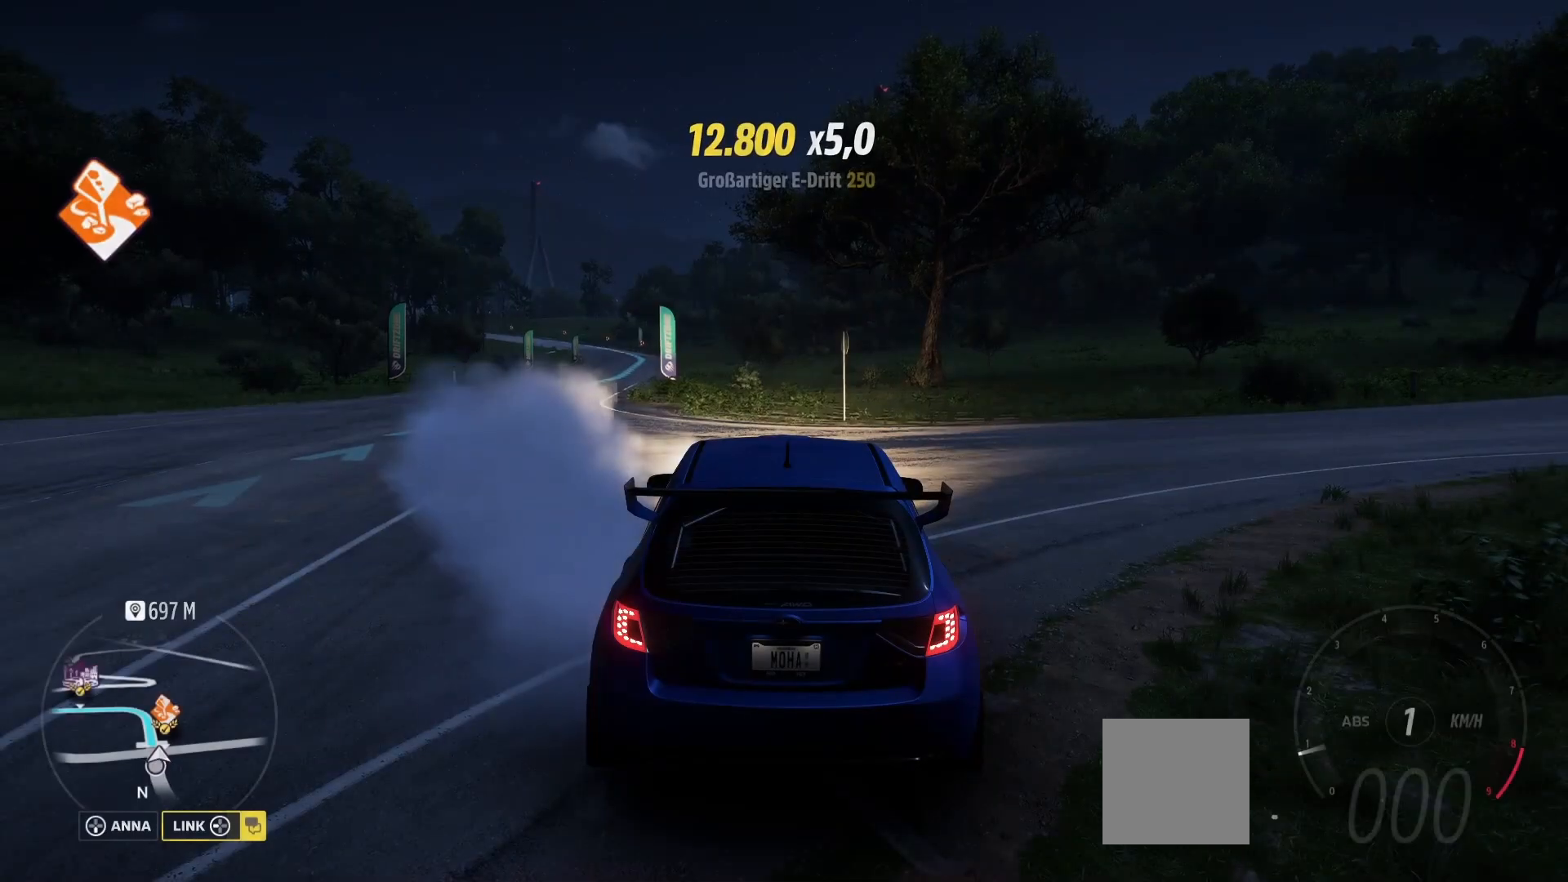
{"buttons": [], "left_stick": "center", "right_stick": "center", "events": [[167, "DPAD_UP", "down"], [333, "DPAD_UP", "up"]]}
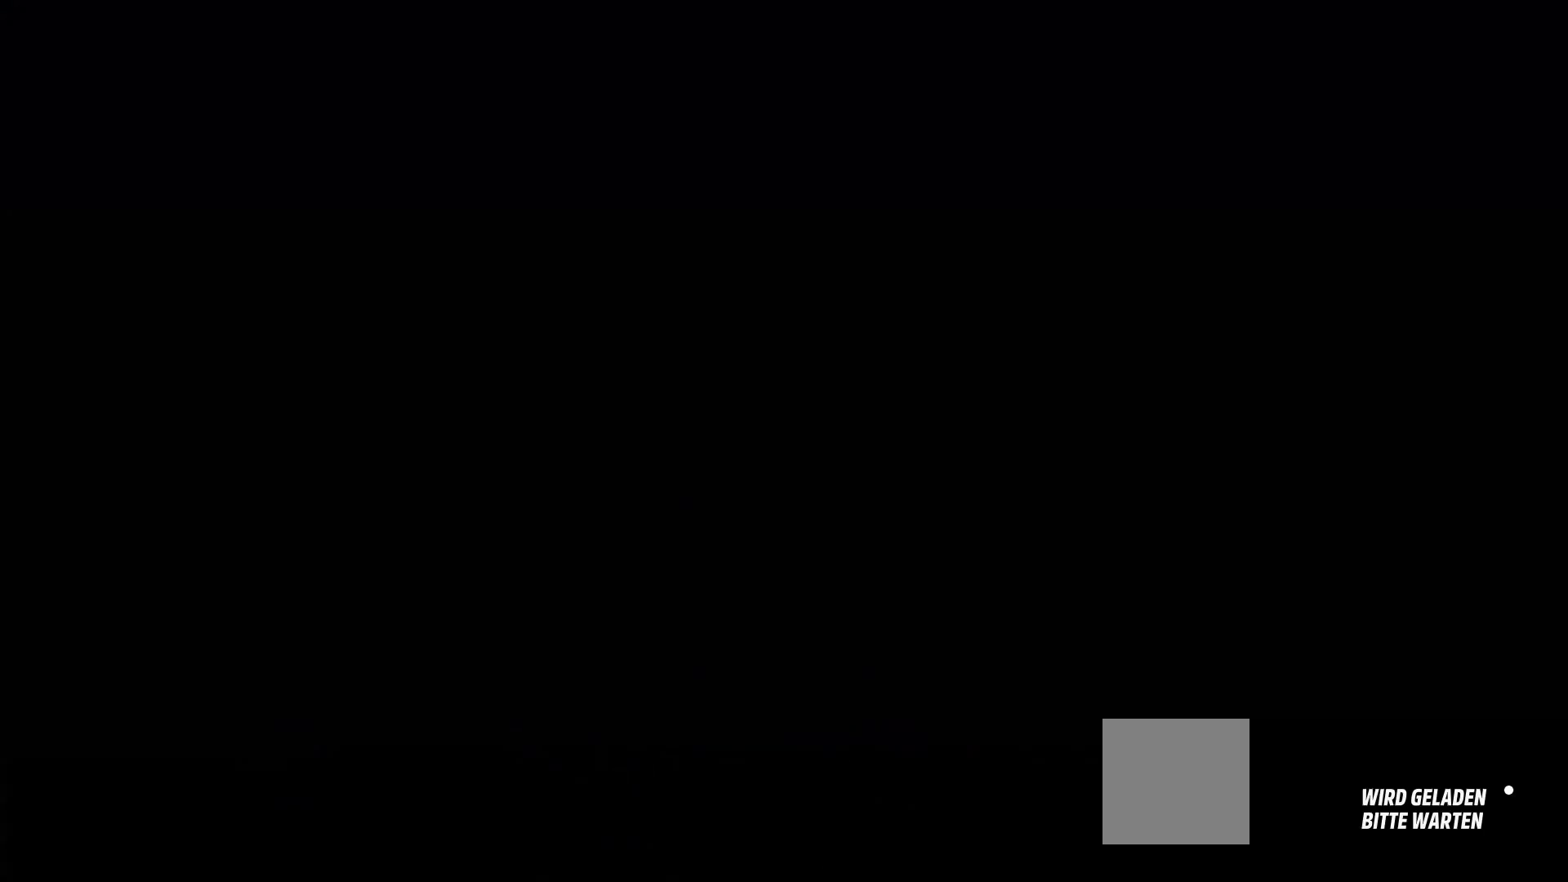
{"buttons": [], "left_stick": "center", "right_stick": "center", "events": []}
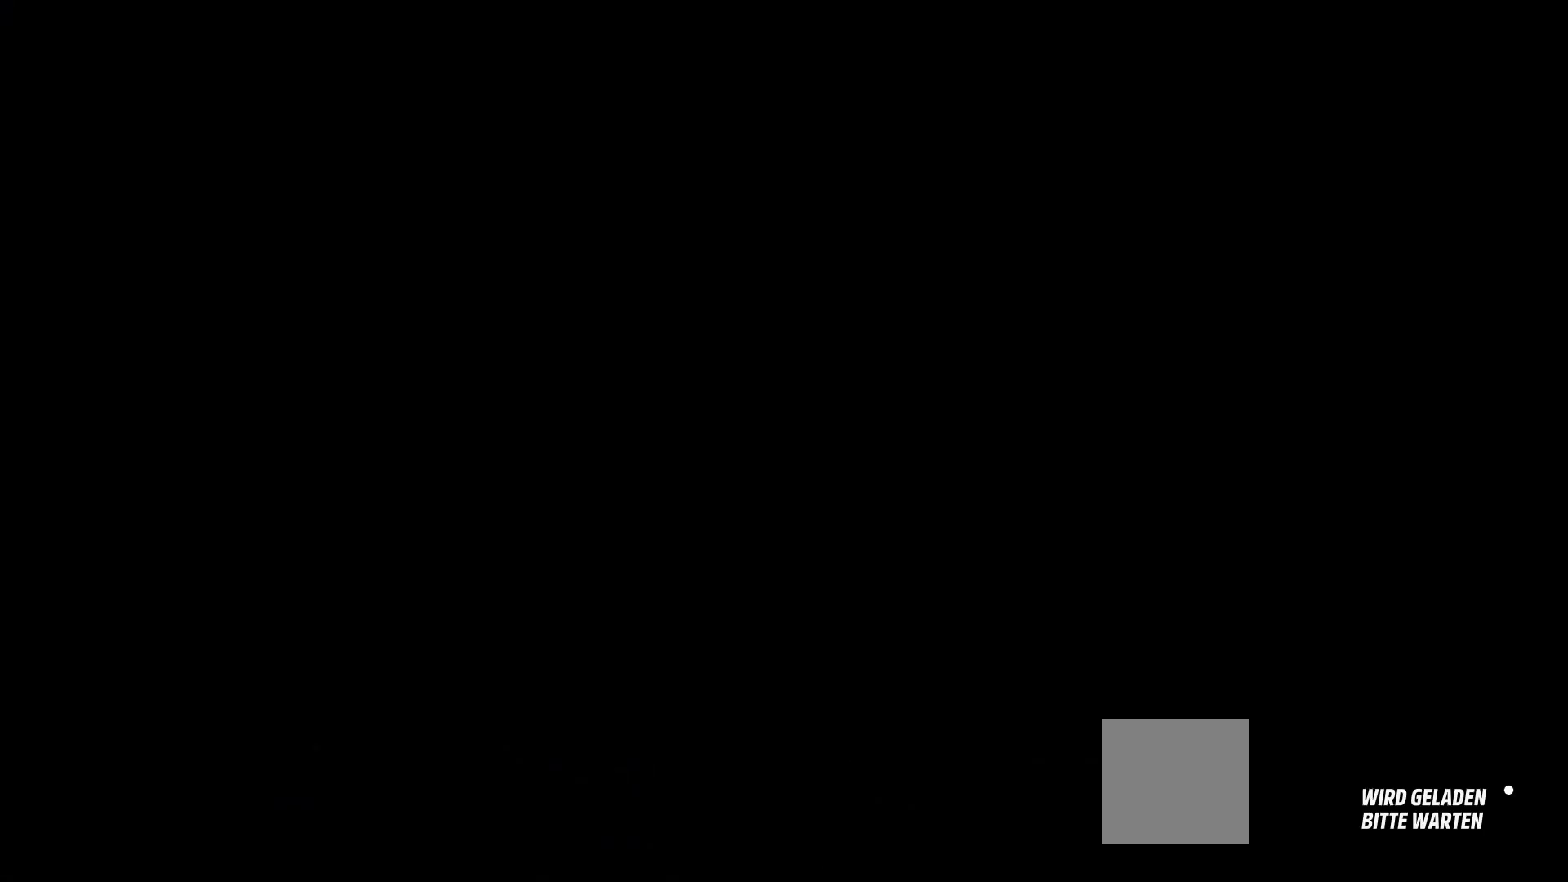
{"buttons": [], "left_stick": "center", "right_stick": "center", "events": []}
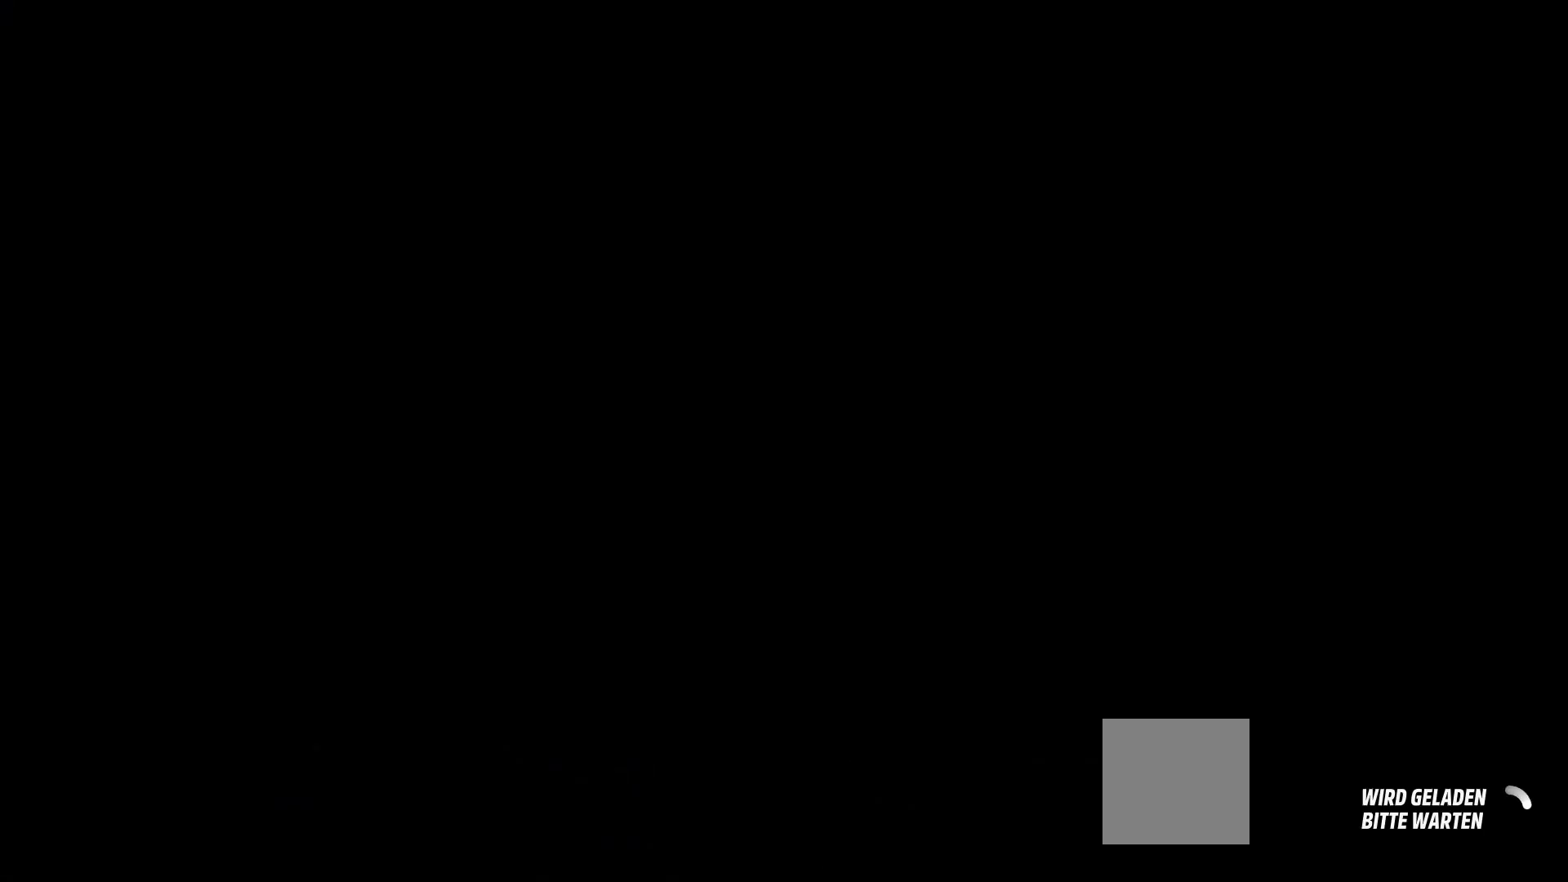
{"buttons": [], "left_stick": "center", "right_stick": "center", "events": []}
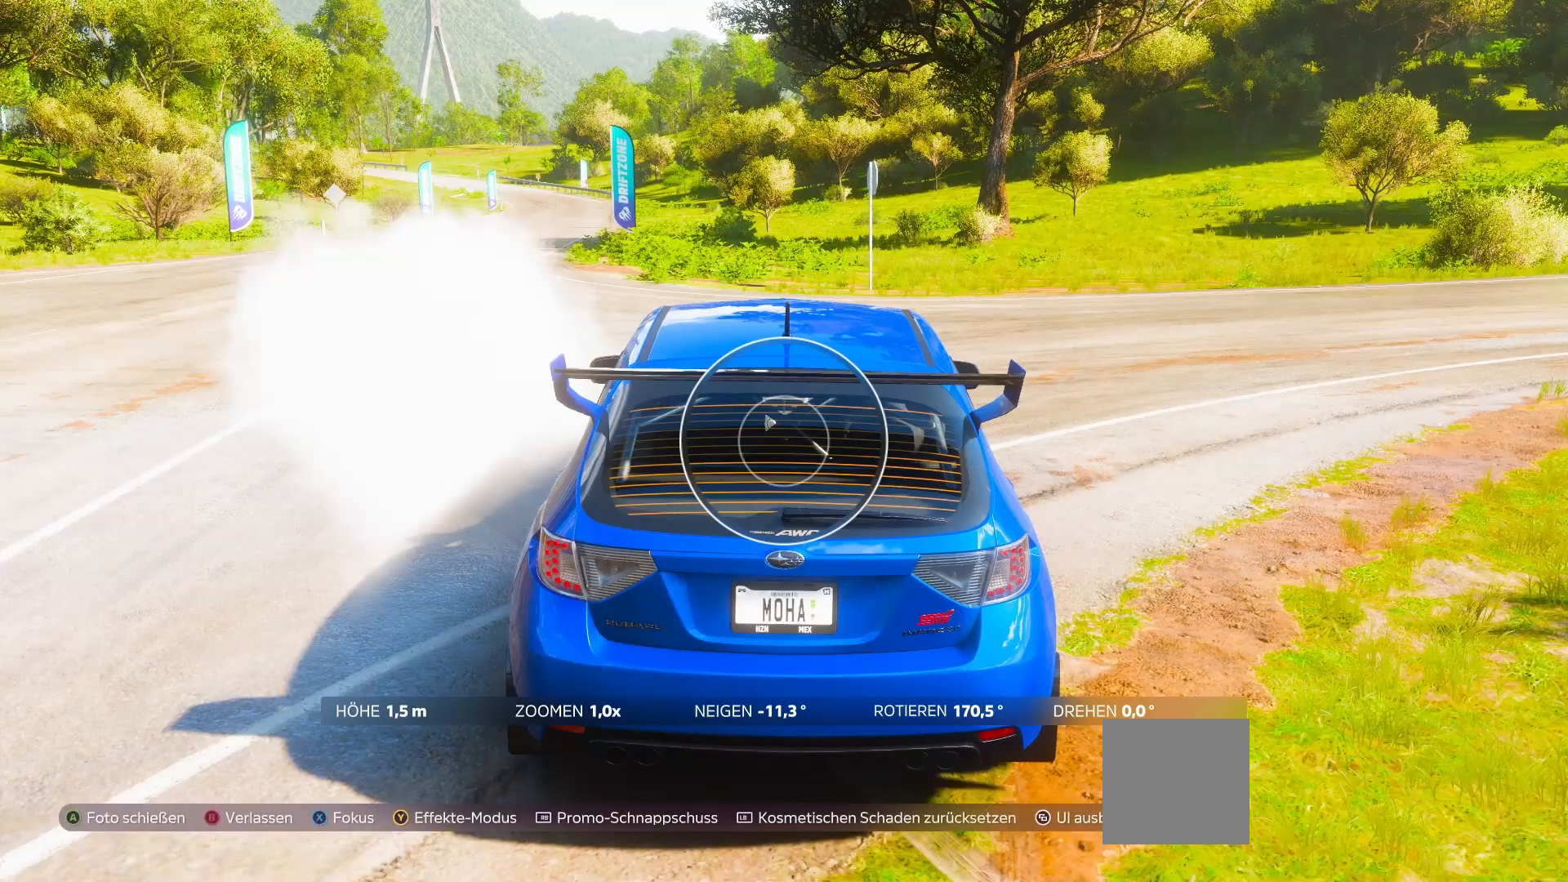
{"buttons": [], "left_stick": "center", "right_stick": "center", "events": [[42, "R1", "down"], [125, "R1", "up"]]}
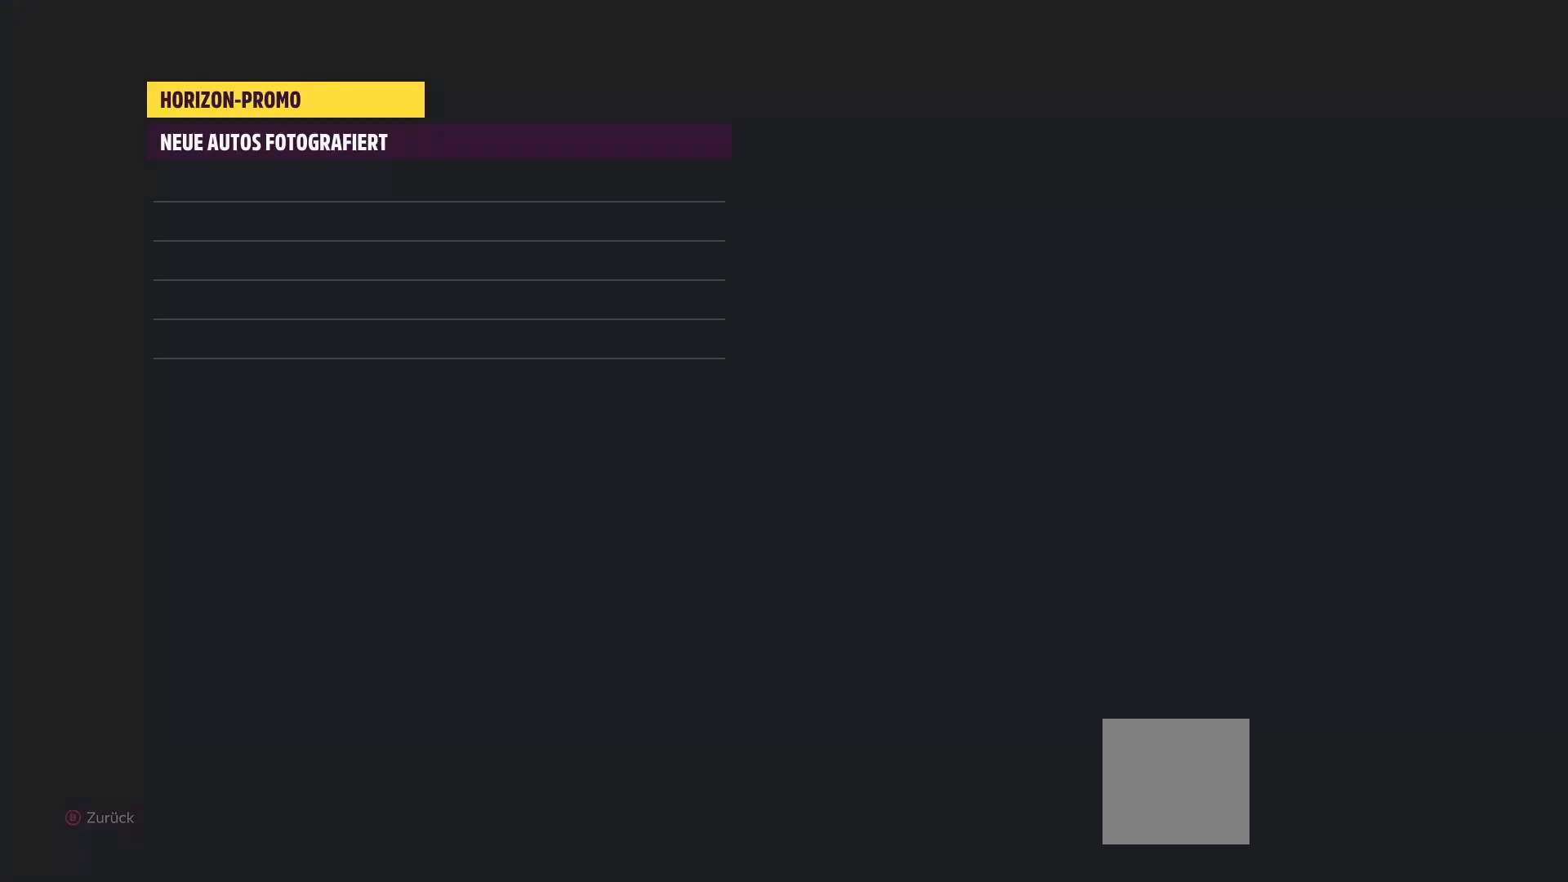
{"buttons": [], "left_stick": "center", "right_stick": "center", "events": []}
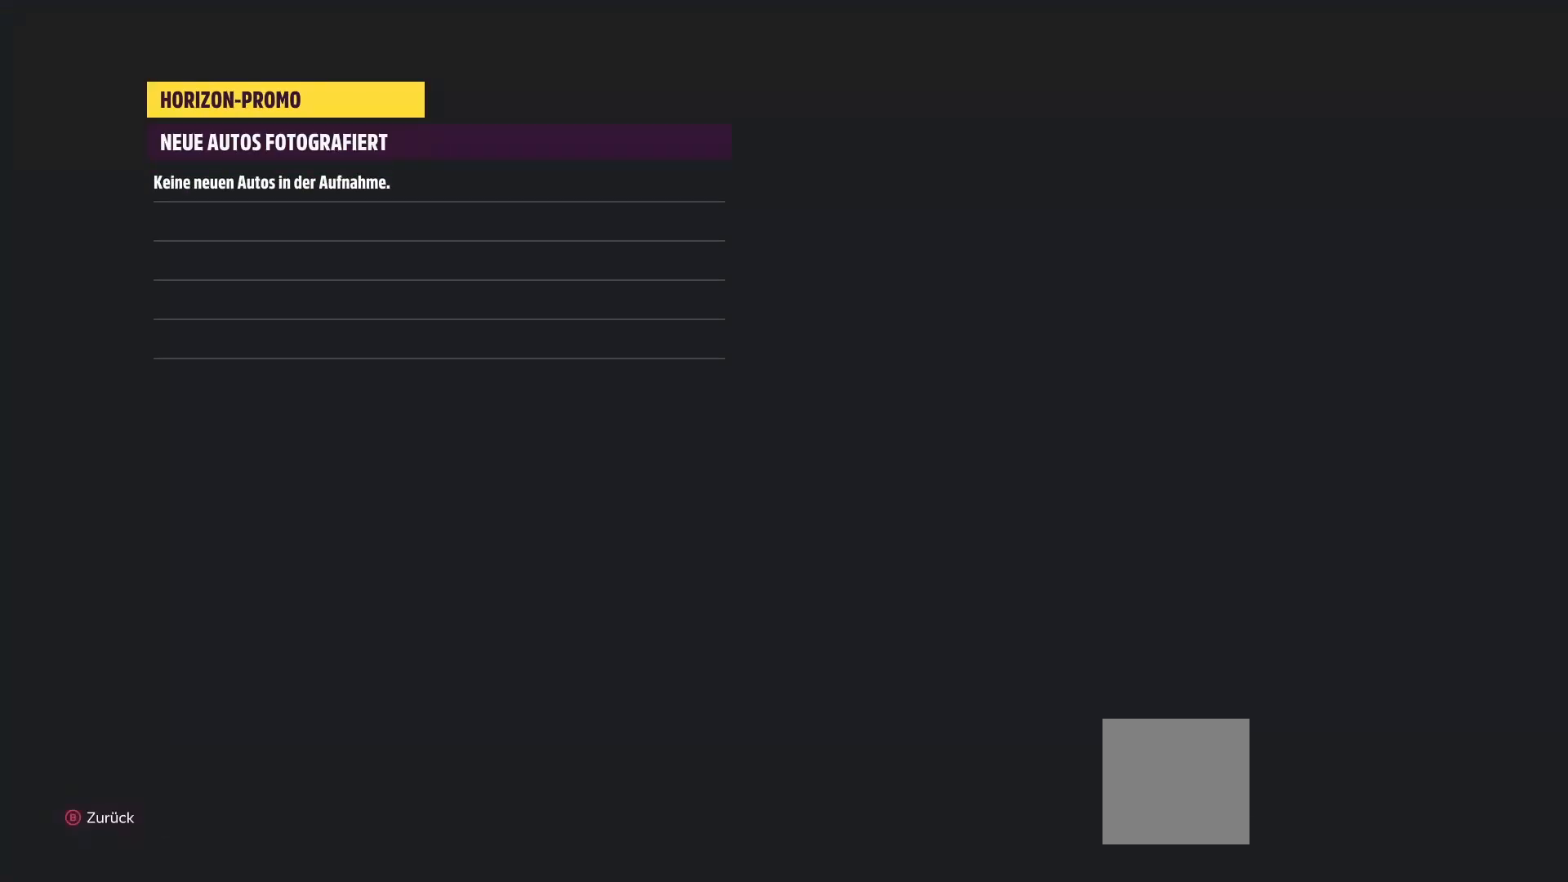
{"buttons": [], "left_stick": "center", "right_stick": "center", "events": []}
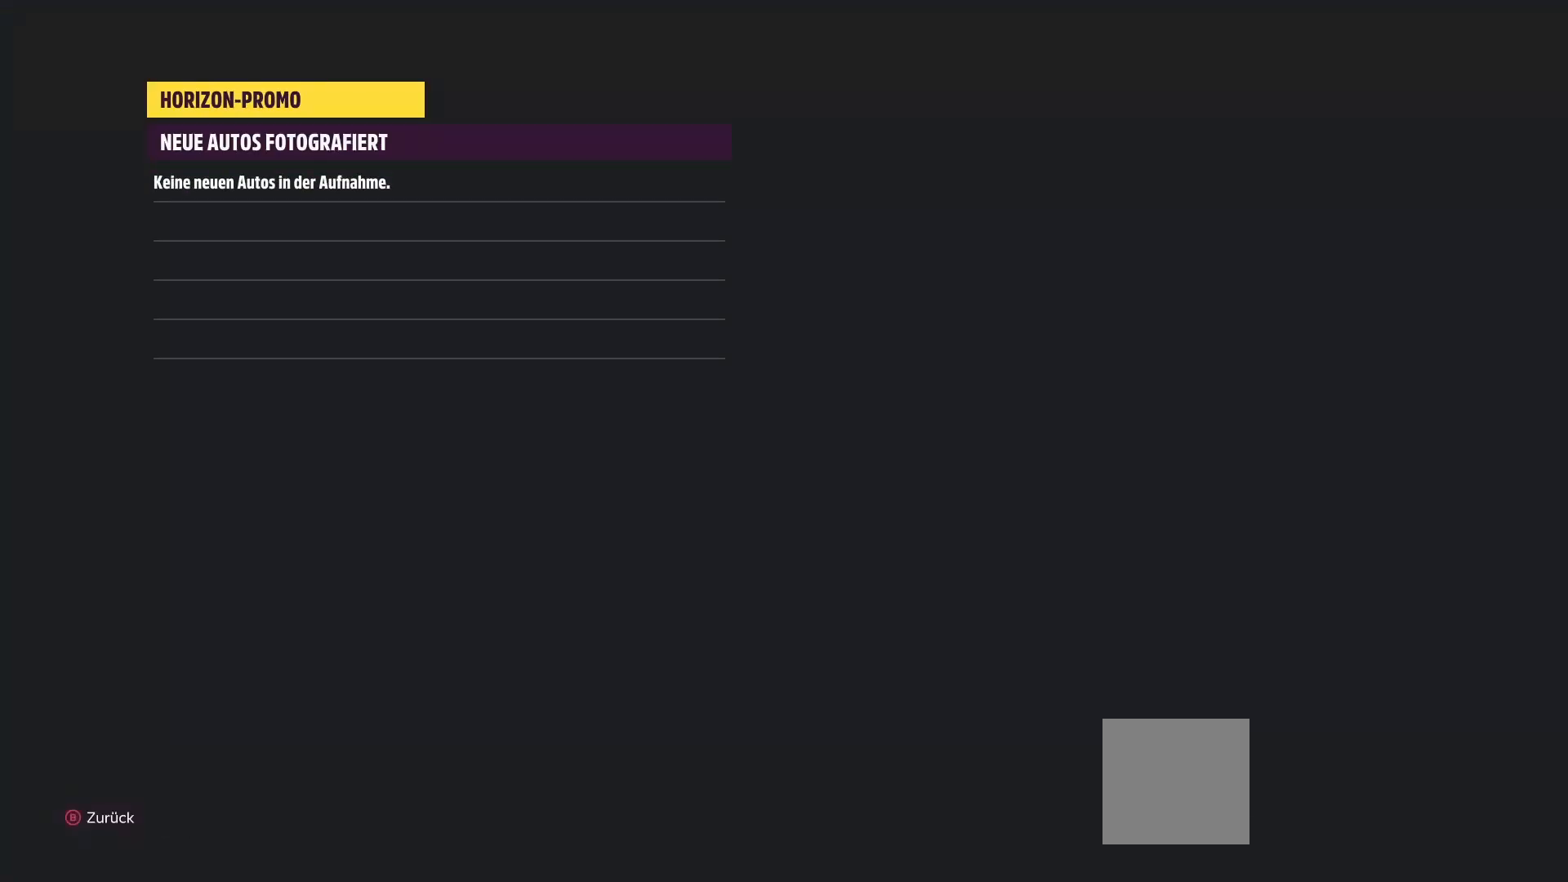
{"buttons": [], "left_stick": "center", "right_stick": "center", "events": [[208, "B", "down"], [375, "B", "up"]]}
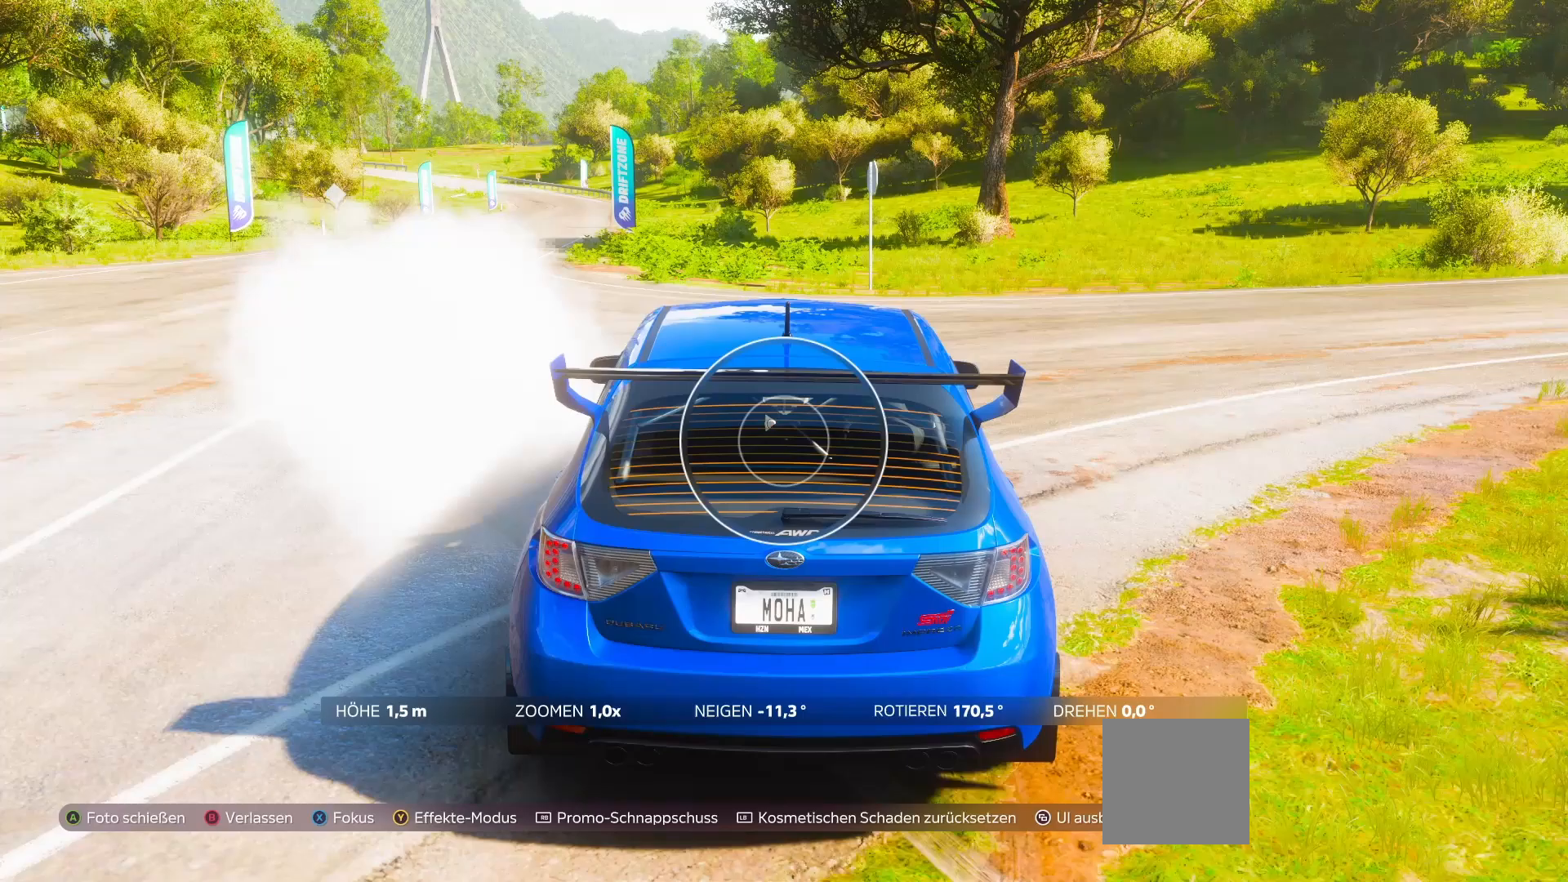
{"buttons": [], "left_stick": "center", "right_stick": "center", "events": [[333, "B", "down"], [458, "B", "up"]]}
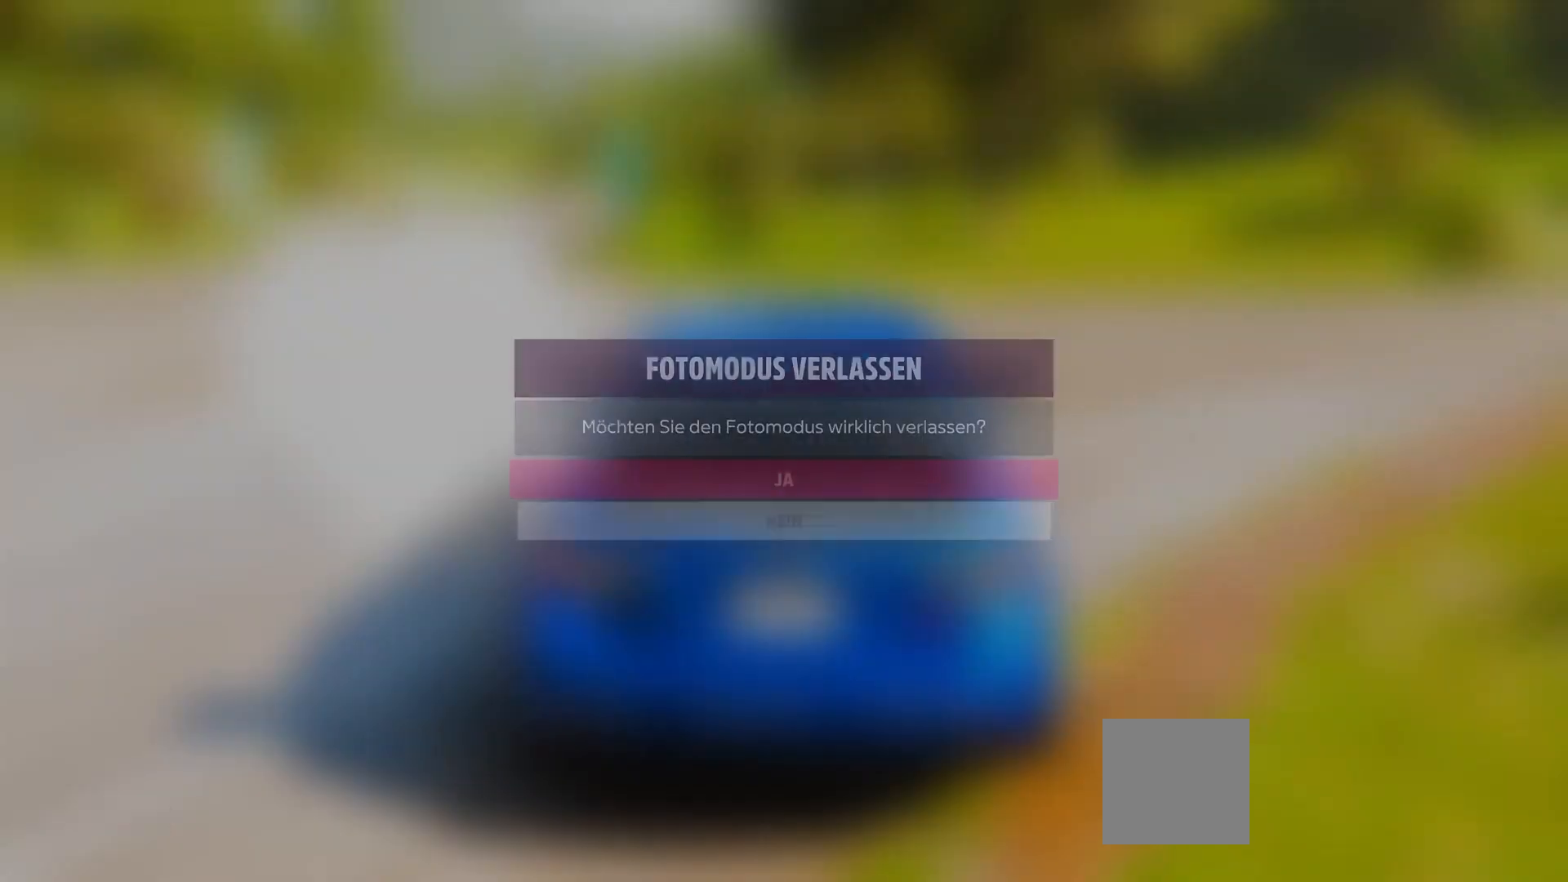
{"buttons": [], "left_stick": "center", "right_stick": "center", "events": [[333, "A", "down"], [458, "A", "up"]]}
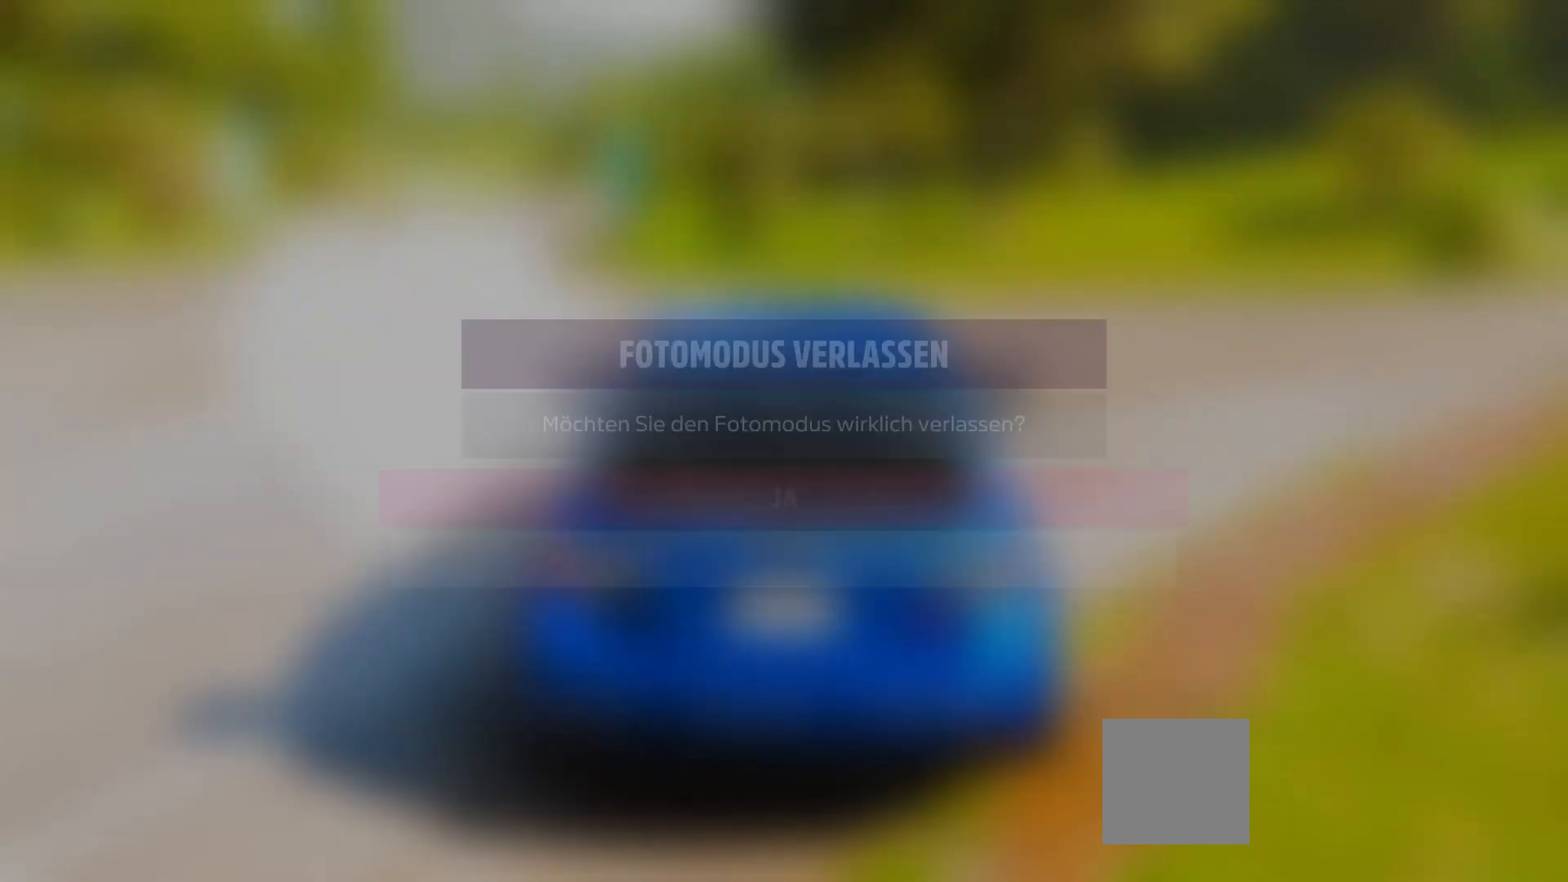
{"buttons": [], "left_stick": "center", "right_stick": "center", "events": []}
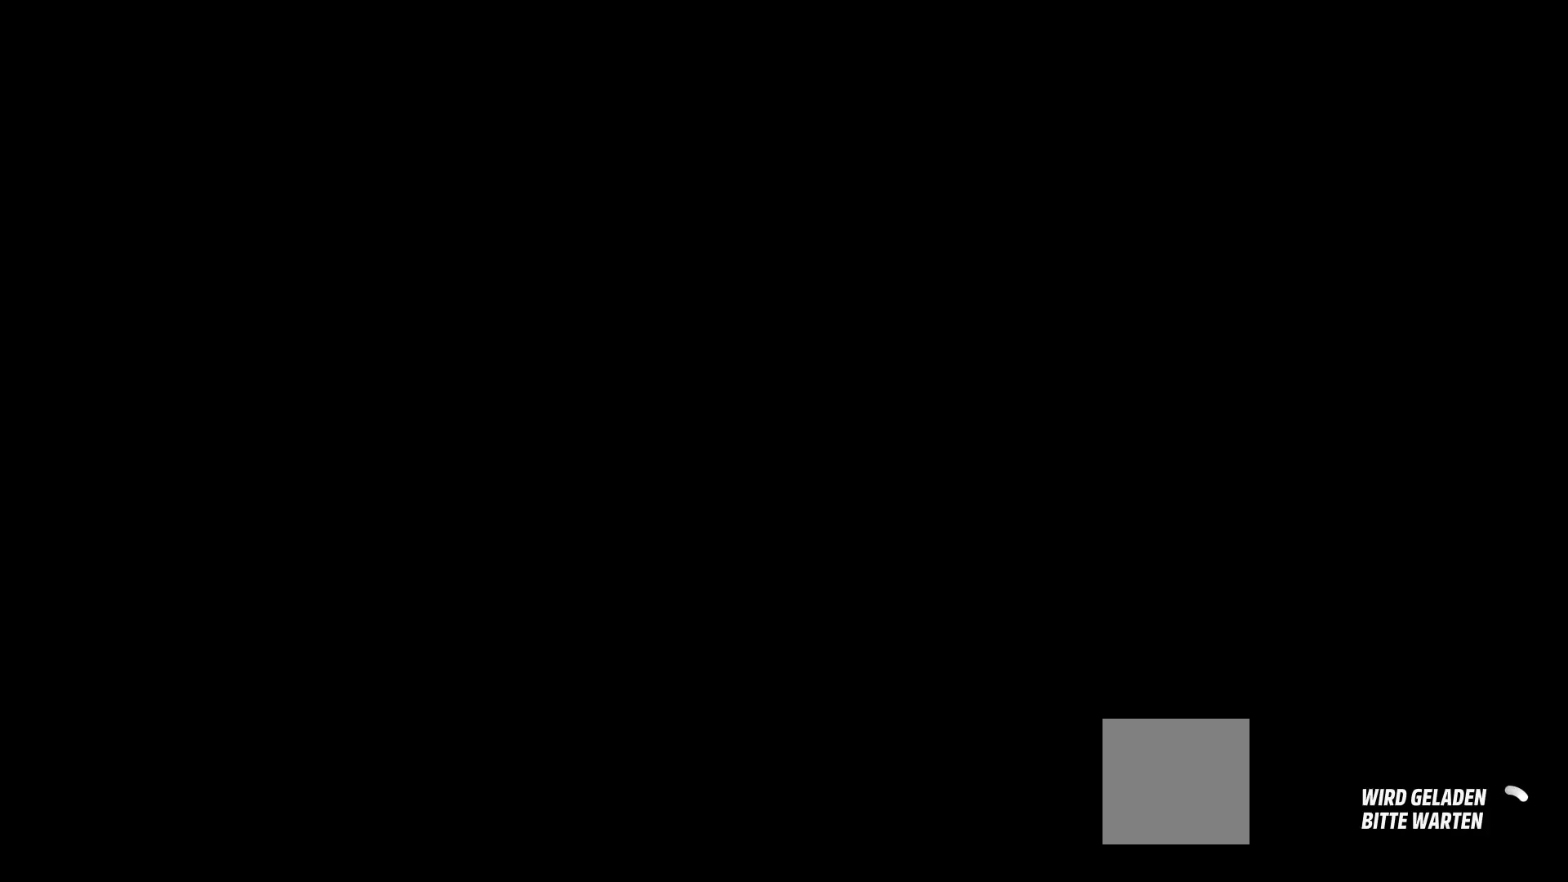
{"buttons": [], "left_stick": "center", "right_stick": "center", "events": []}
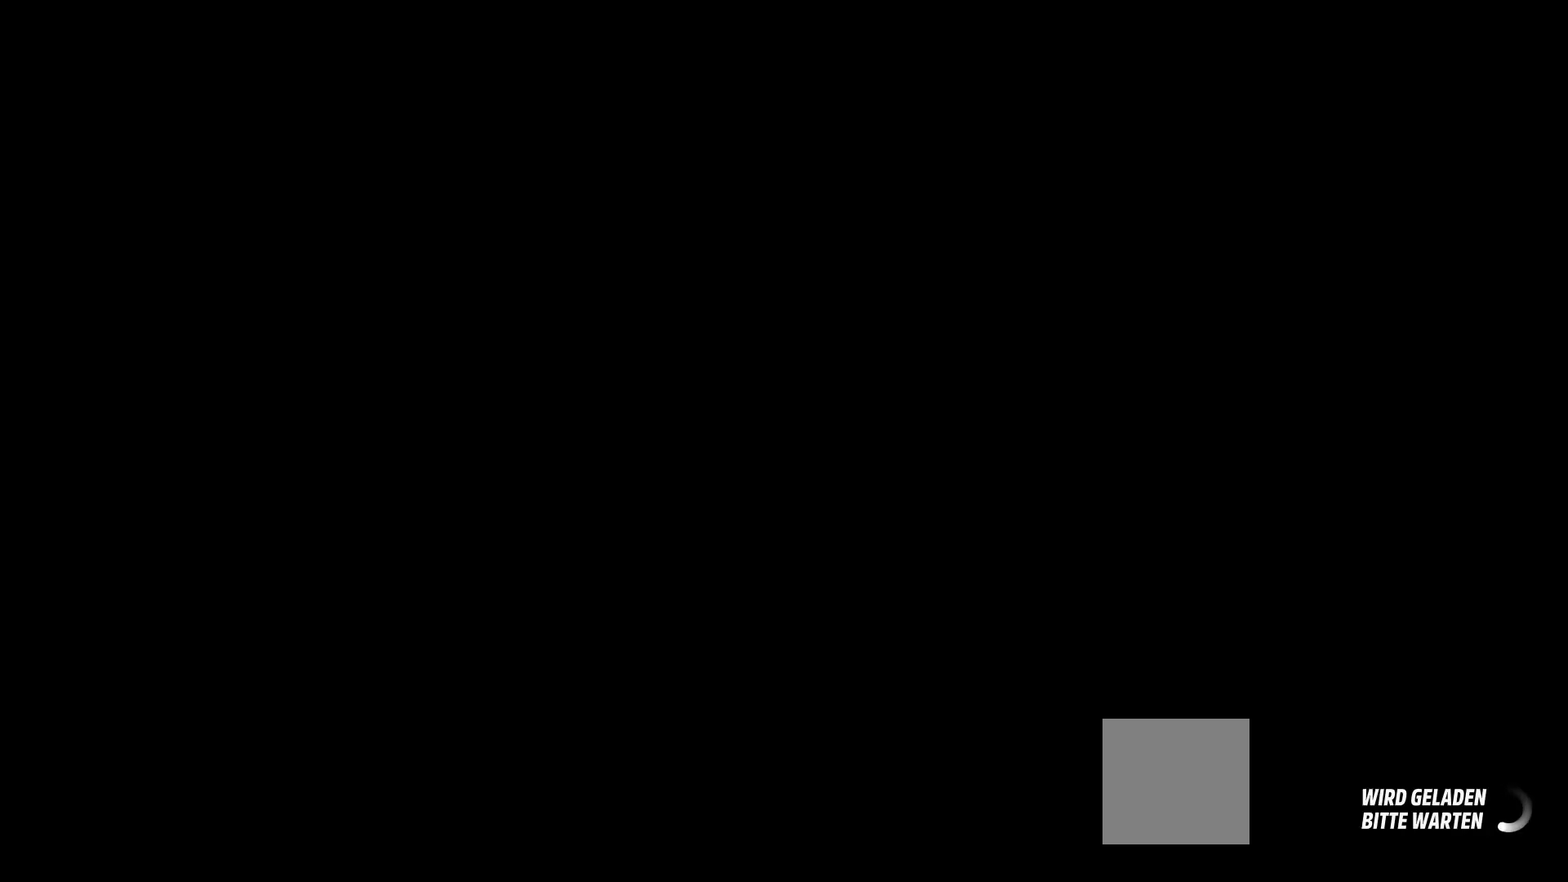
{"buttons": [], "left_stick": "center", "right_stick": "center", "events": []}
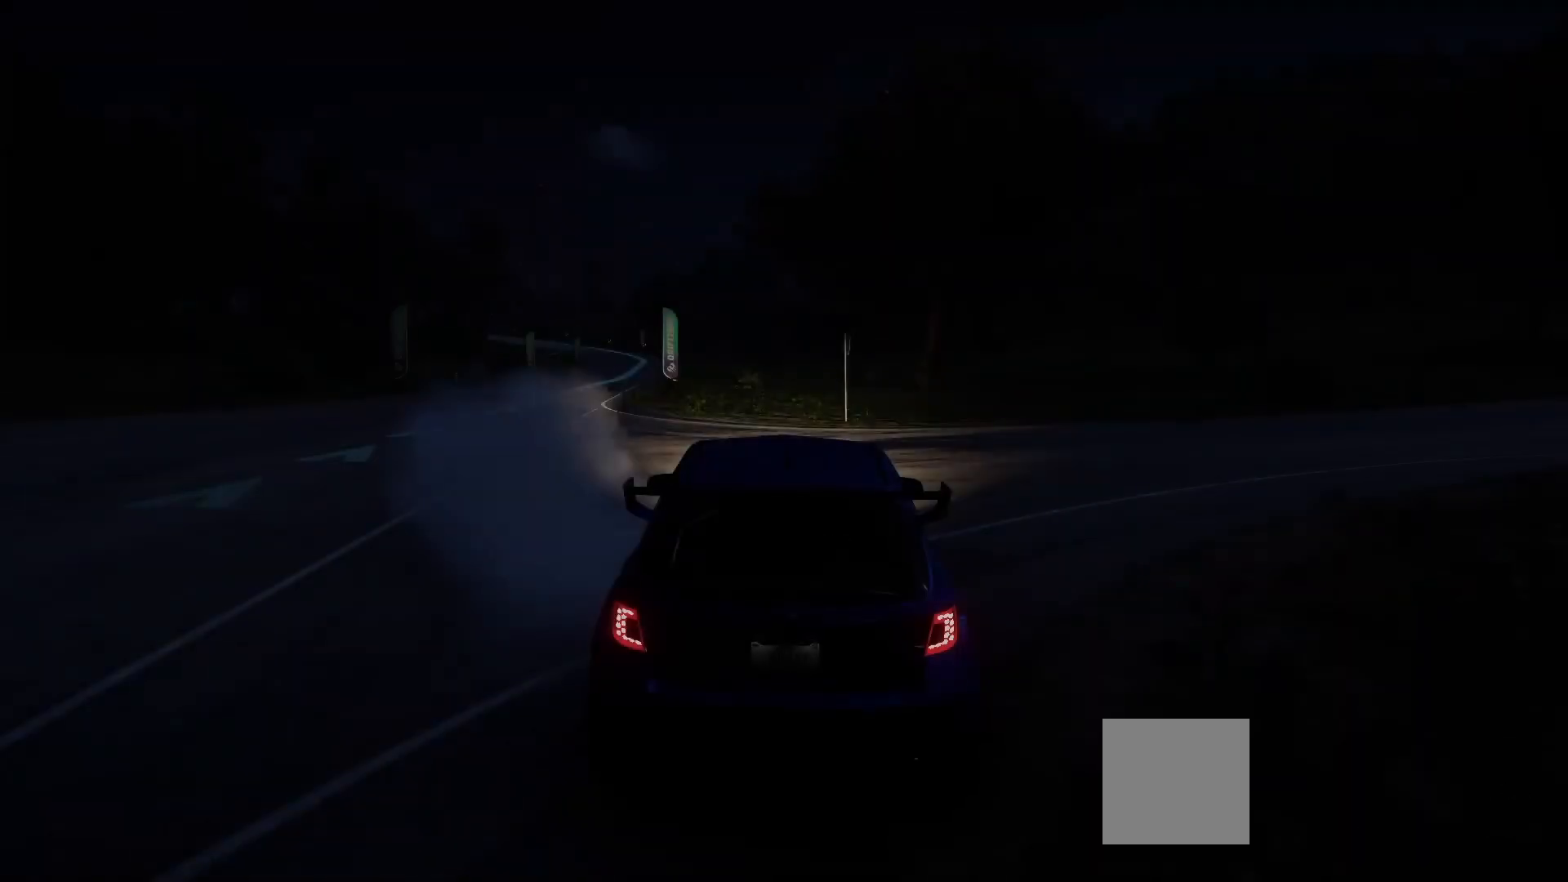
{"buttons": [], "left_stick": "center", "right_stick": "center", "events": []}
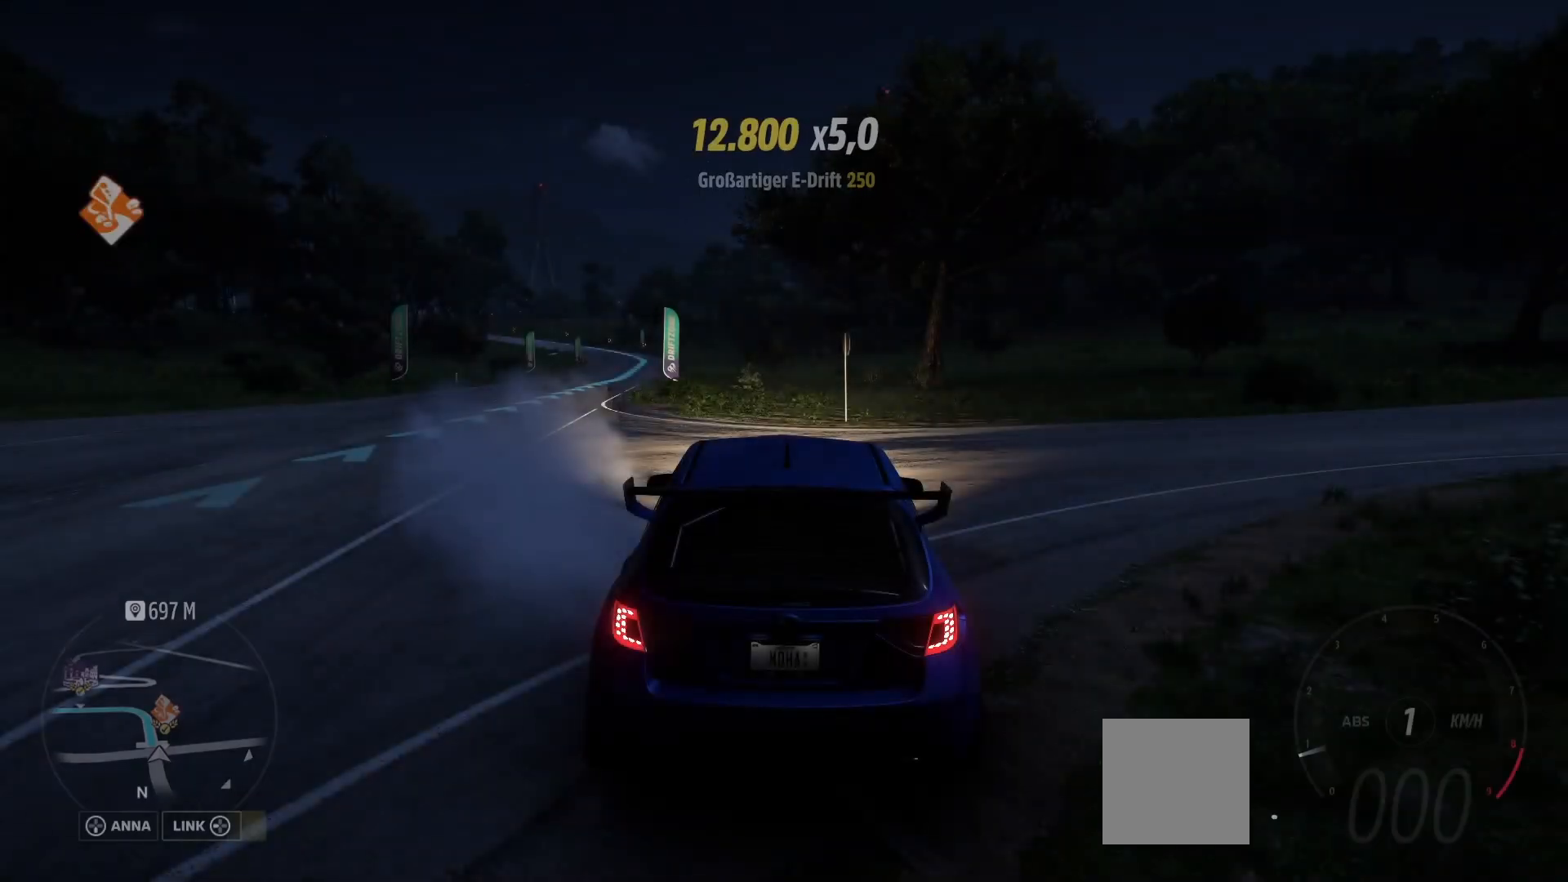
{"buttons": [], "left_stick": "center", "right_stick": "center", "events": []}
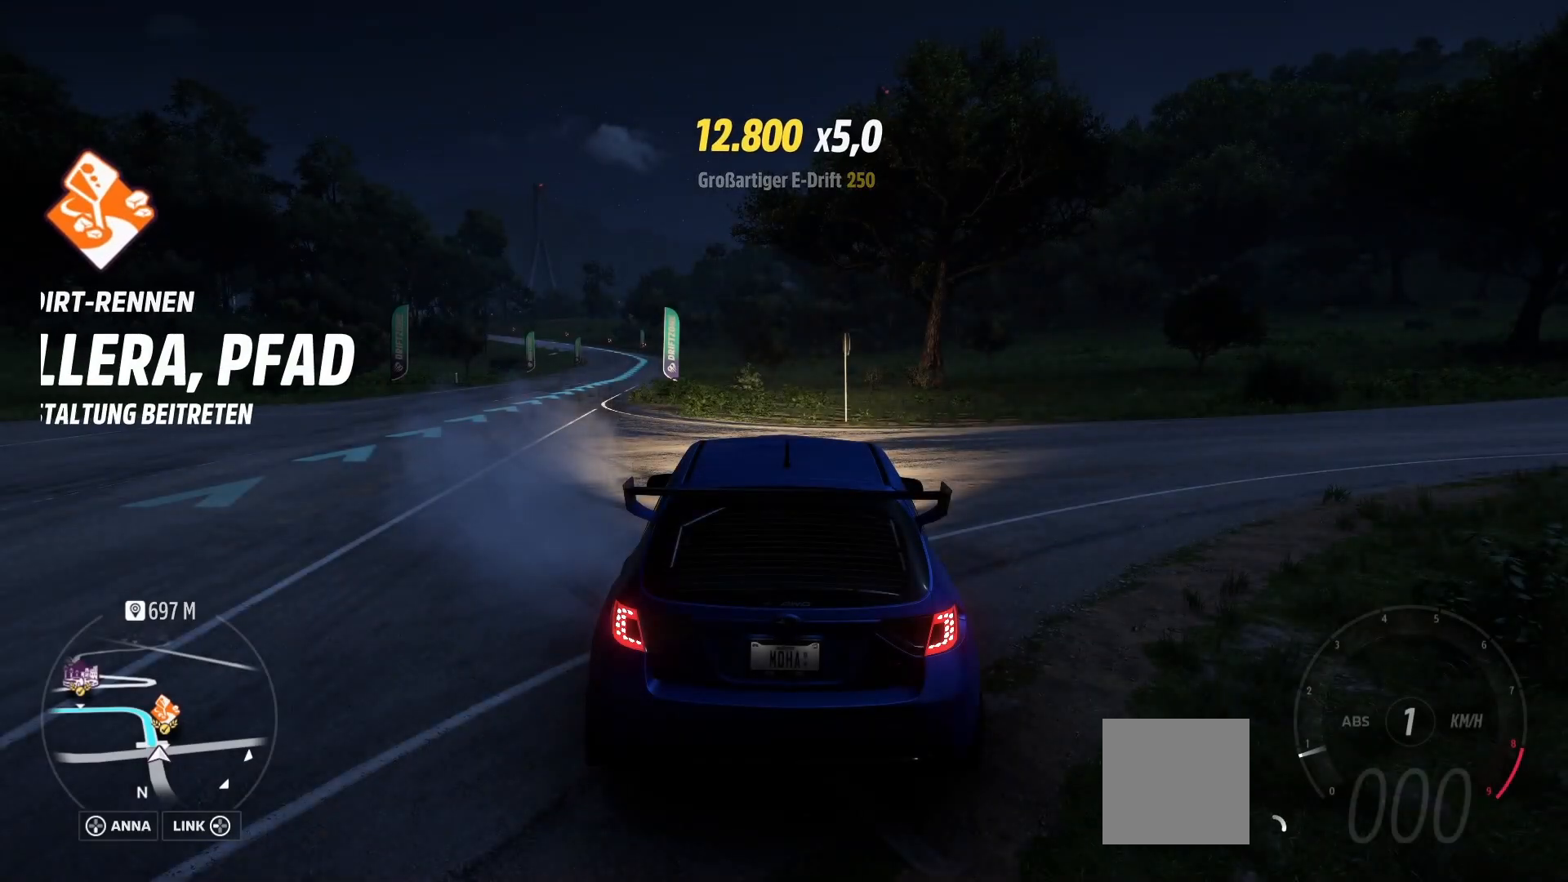
{"buttons": ["START"], "left_stick": "center", "right_stick": "center", "events": [[417, "START", "down"]]}
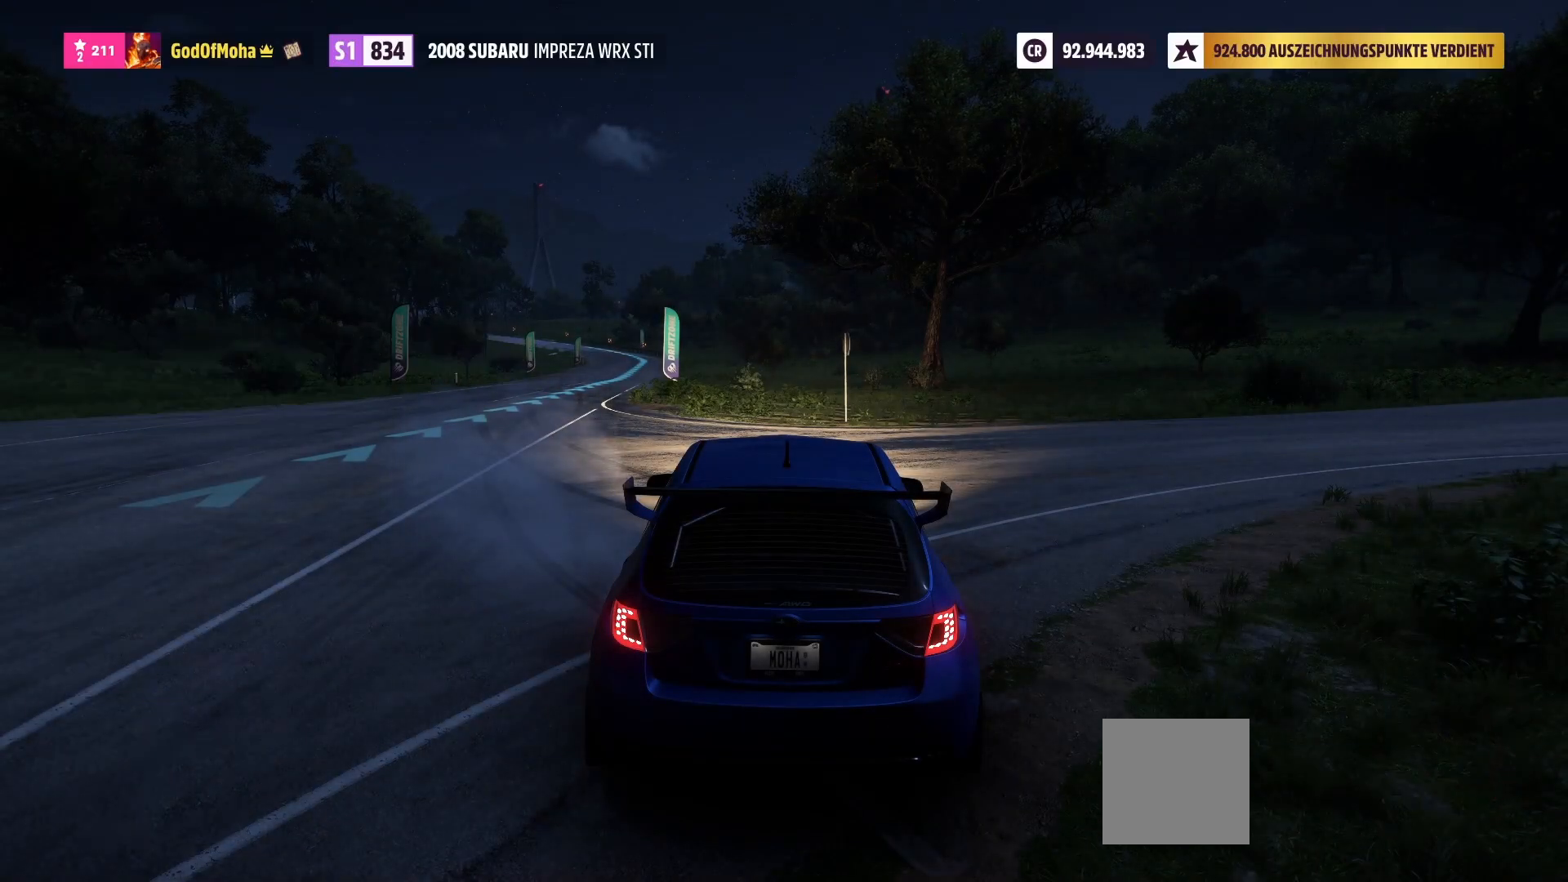
{"buttons": [], "left_stick": "center", "right_stick": "center", "events": [[42, "START", "up"], [333, "left_stick", "left"], [500, "left_stick", "center"]]}
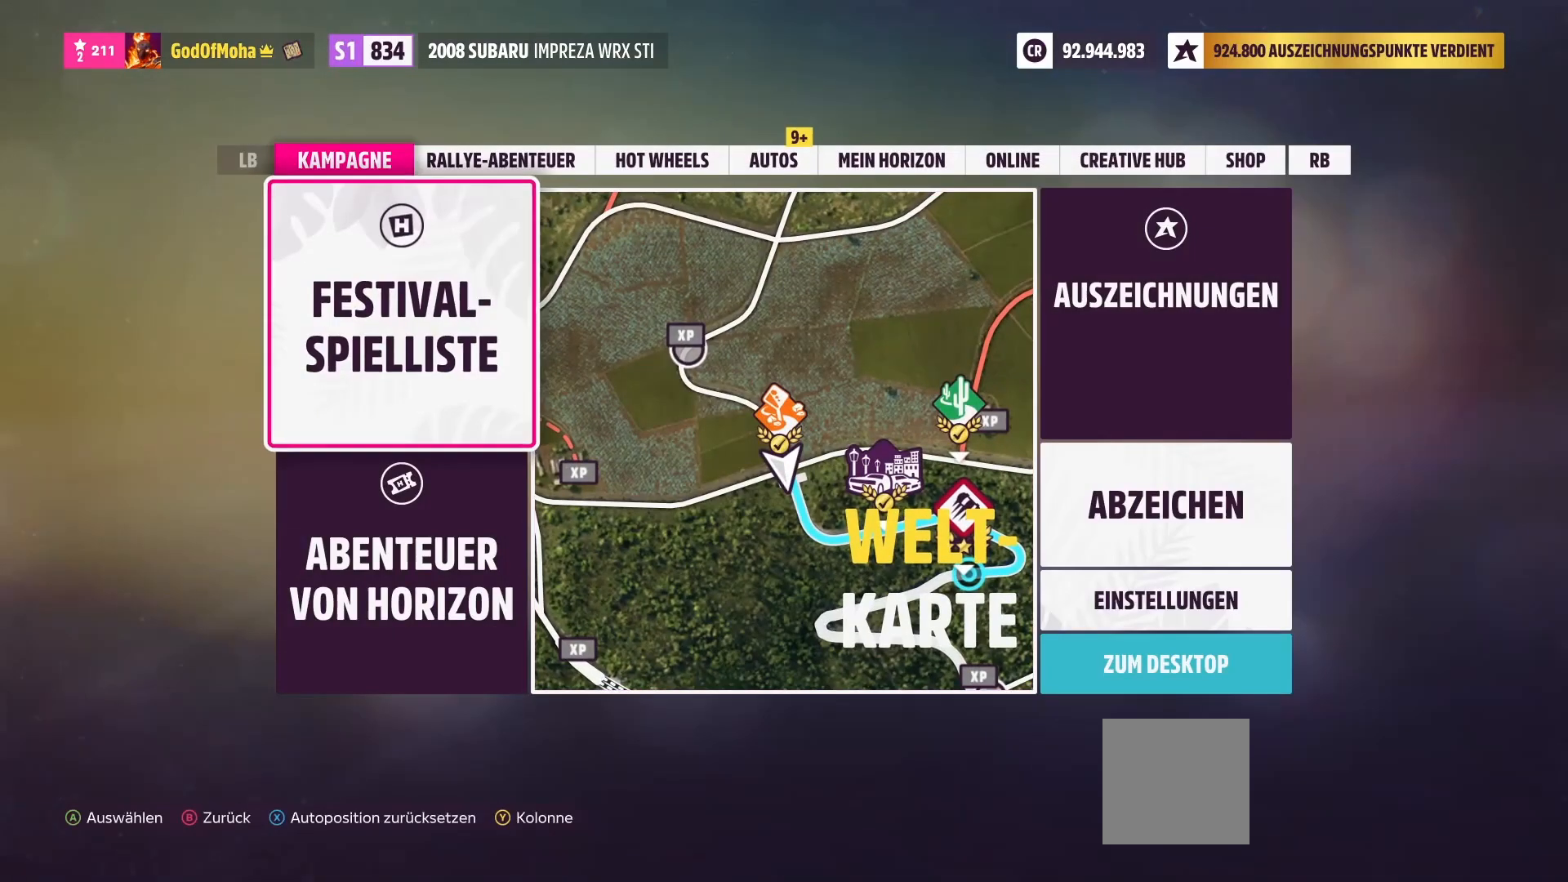
{"buttons": [], "left_stick": "center", "right_stick": "center", "events": [[167, "A", "down"], [292, "A", "up"]]}
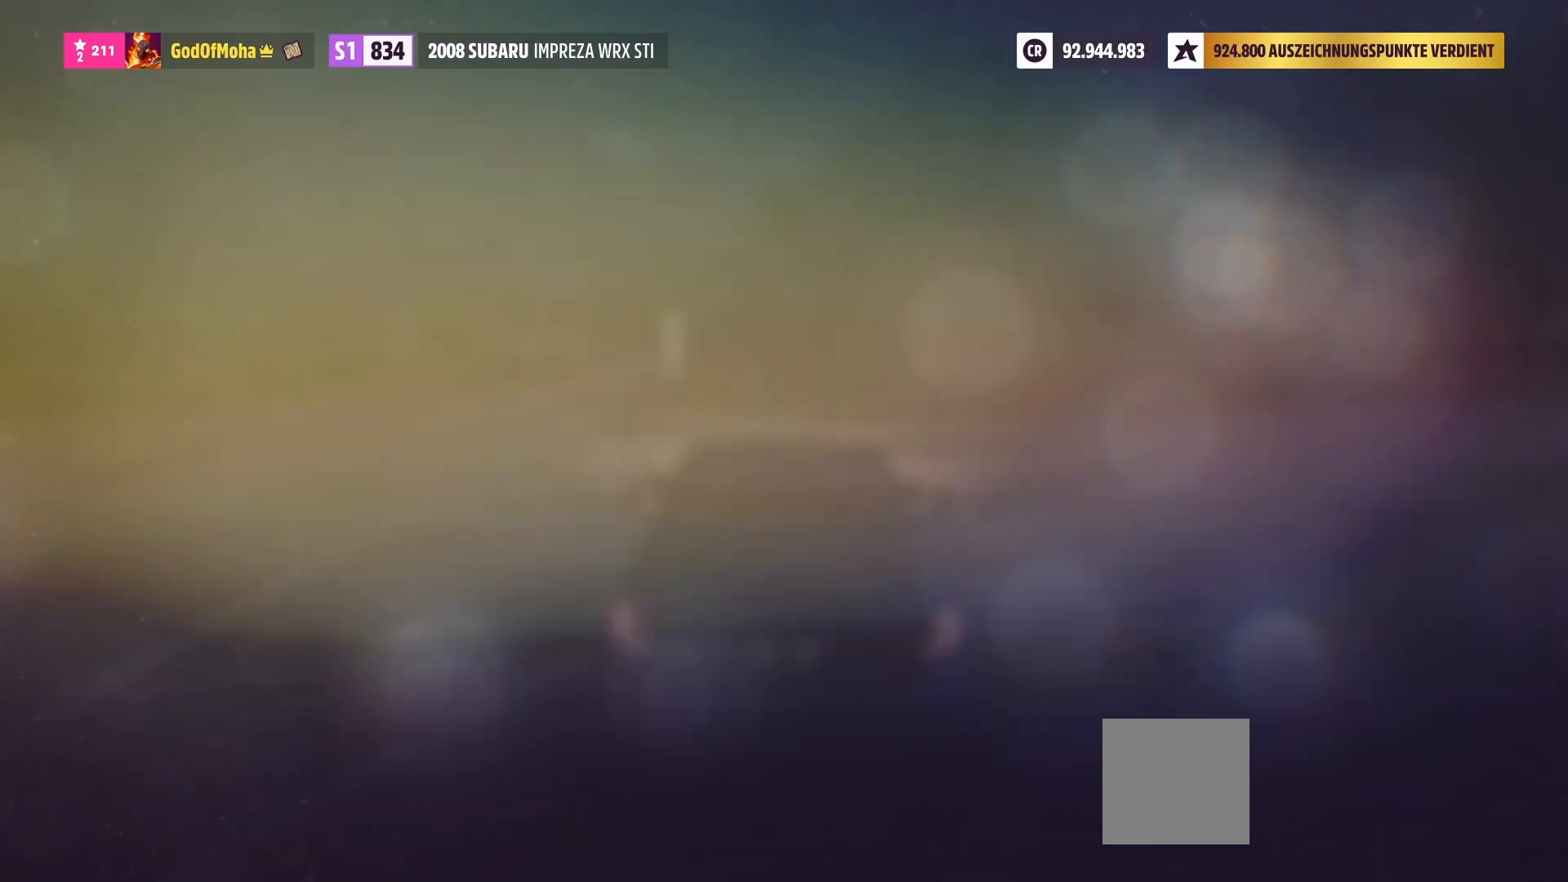
{"buttons": [], "left_stick": "center", "right_stick": "center", "events": []}
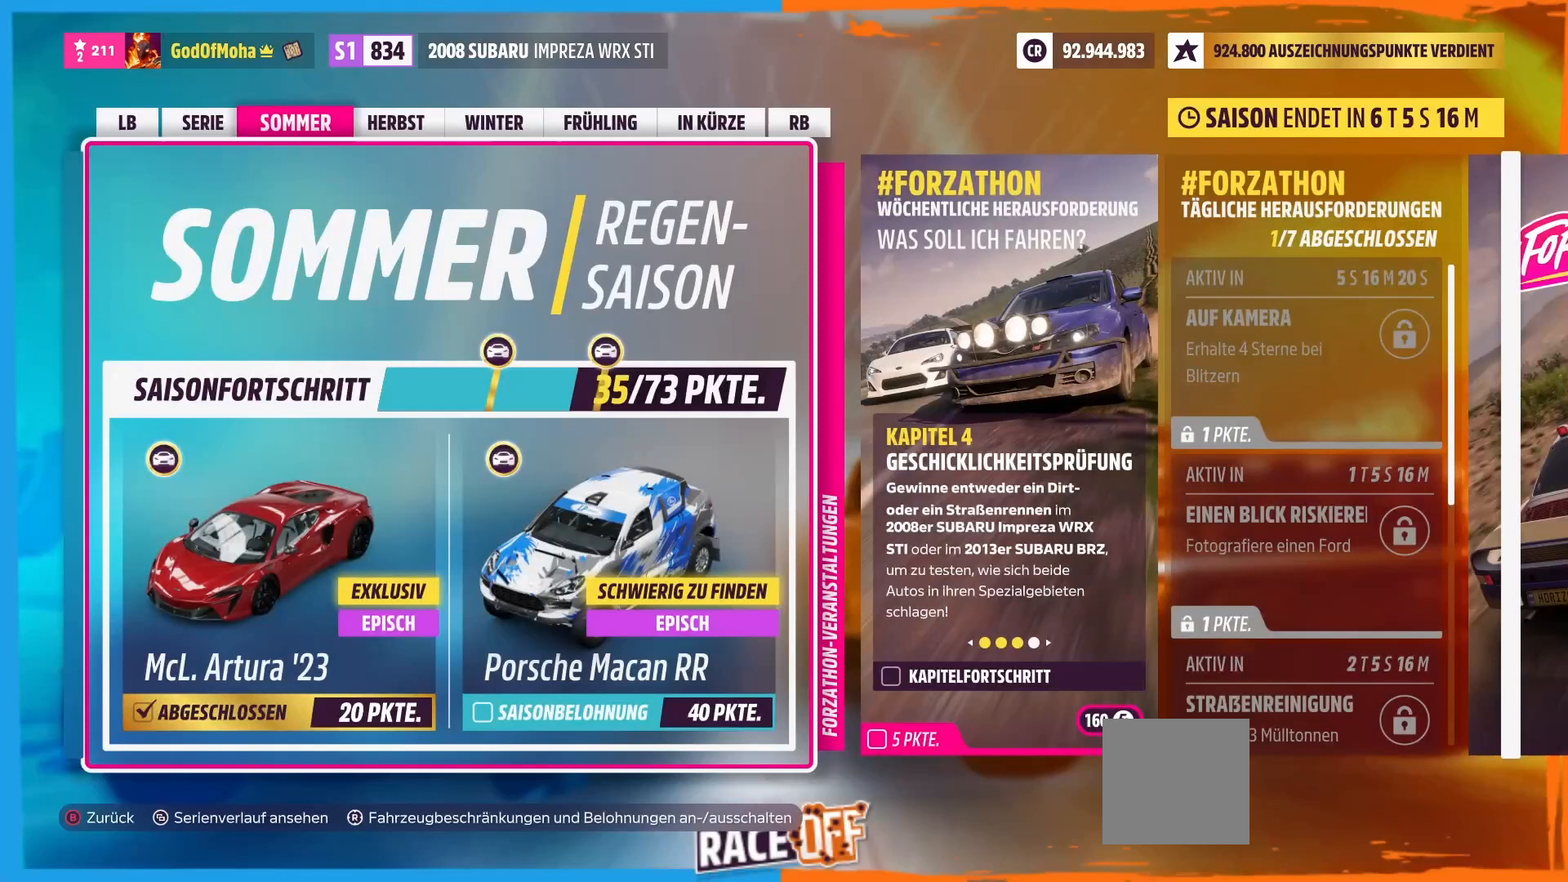
{"buttons": [], "left_stick": "center", "right_stick": "center", "events": [[83, "left_stick", "right"], [250, "left_stick", "center"]]}
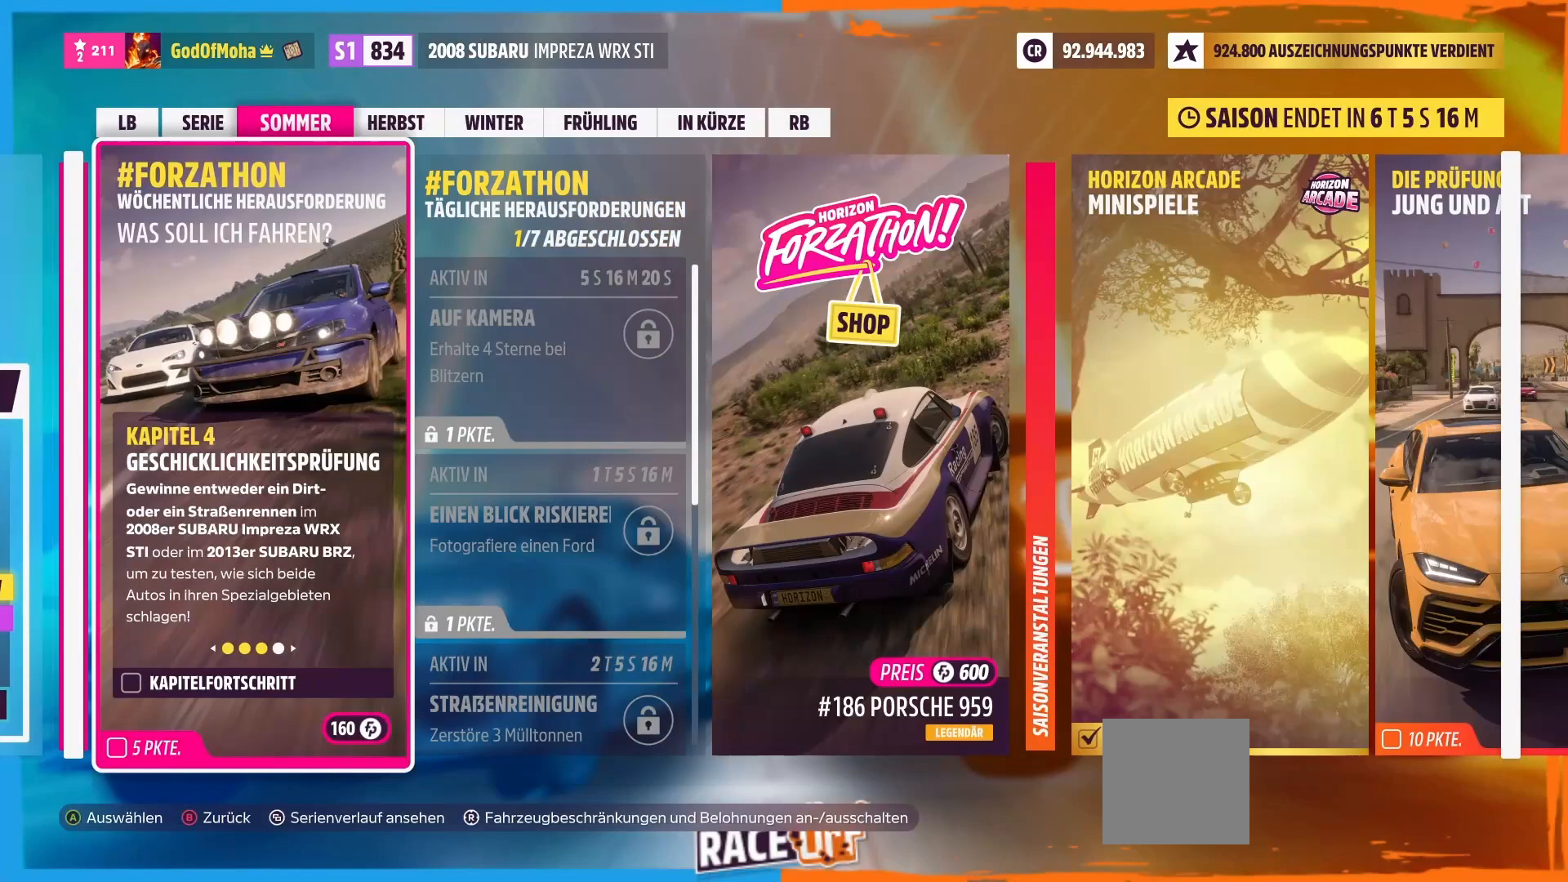
{"buttons": [], "left_stick": "center", "right_stick": "center", "events": []}
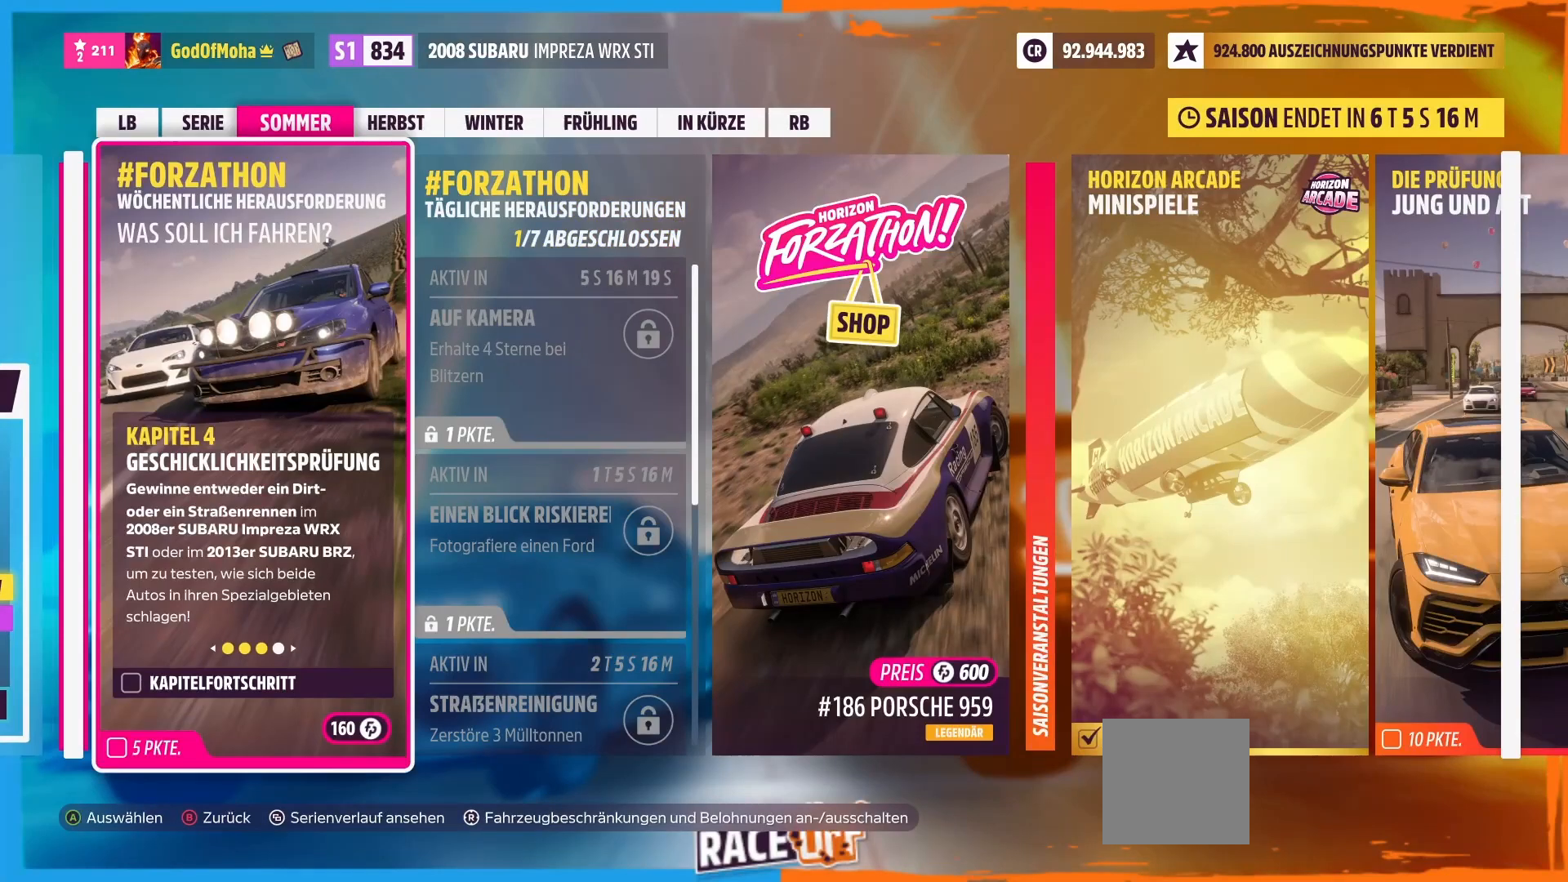
{"buttons": [], "left_stick": "center", "right_stick": "center", "events": []}
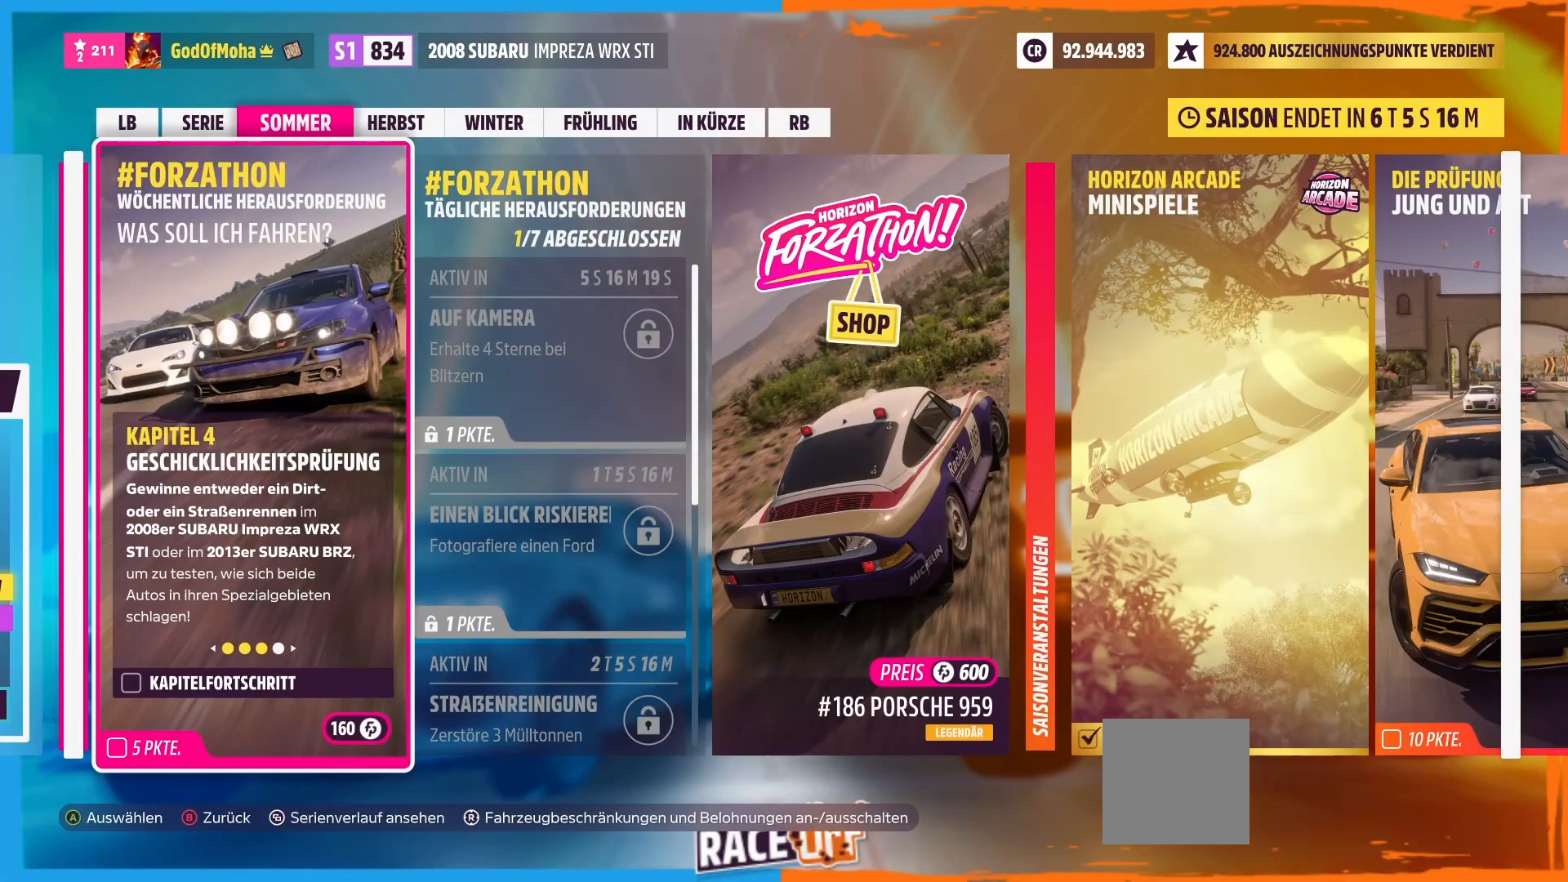
{"buttons": [], "left_stick": "center", "right_stick": "center", "events": []}
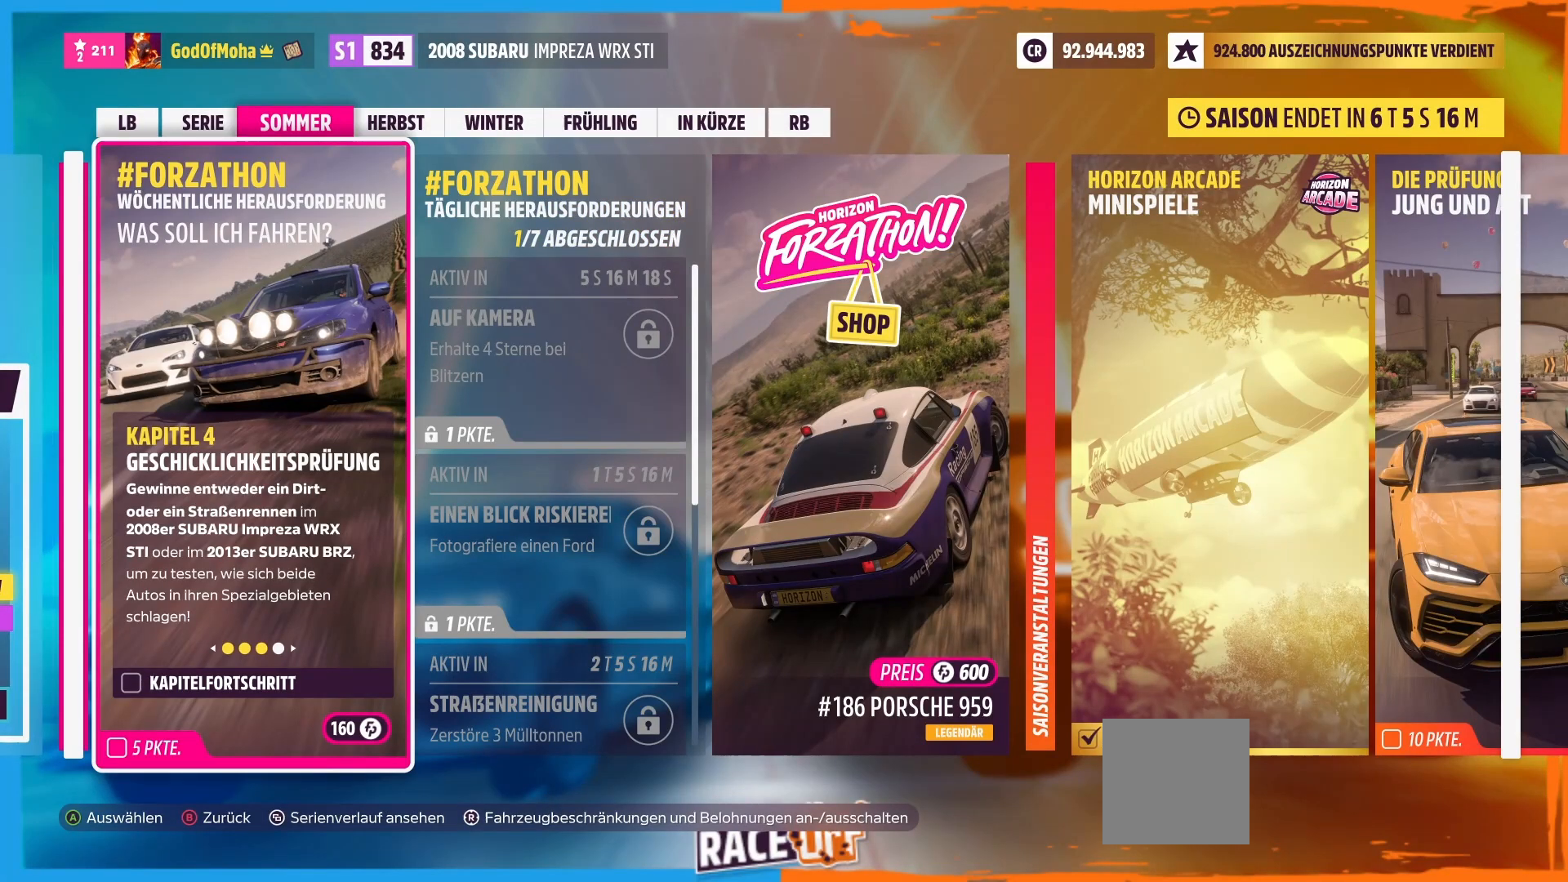
{"buttons": [], "left_stick": "center", "right_stick": "center", "events": []}